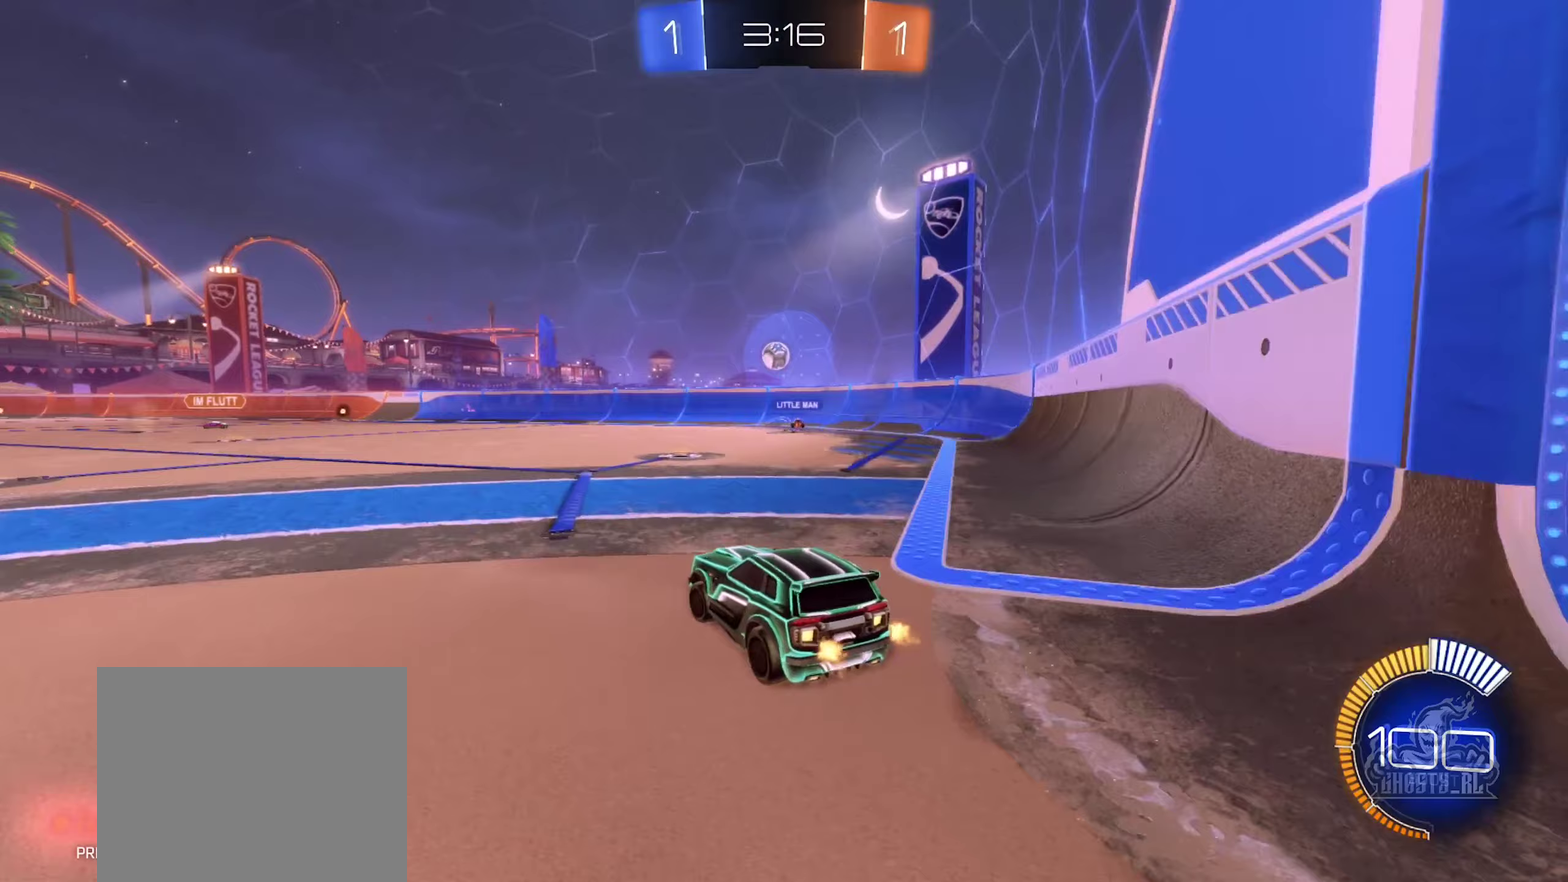
Gameplay with a controller (Xbox layout); each line is a JSON object with the inputs held at the frame after it (dt_ms = milliseconds from this image to that frame). "events" lists button and stick changes between this image and that frame as [ms after this image, input, new state], when the widget could be followed in between.
{"dt_ms": 250, "buttons": ["R2"], "left_stick": "center", "right_stick": "center", "events": [[117, "R2", "down"], [250, "left_stick", "center"]]}
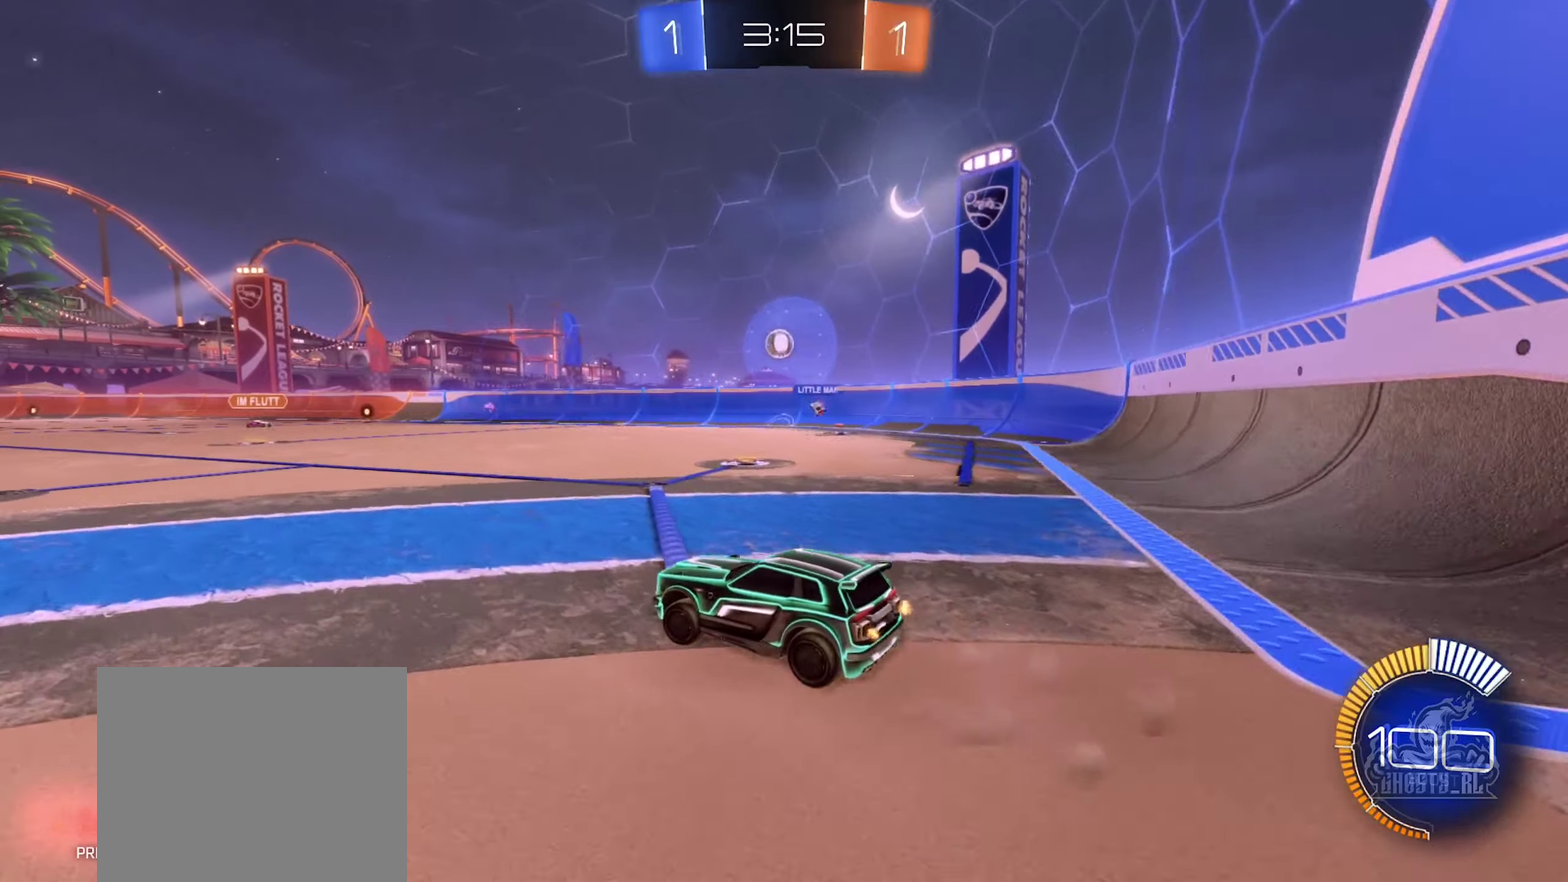
{"dt_ms": 500, "buttons": ["R2"], "left_stick": "center", "right_stick": "center", "events": [[200, "left_stick", "right"], [250, "left_stick", "center"], [317, "left_stick", "left"], [467, "left_stick", "center"]]}
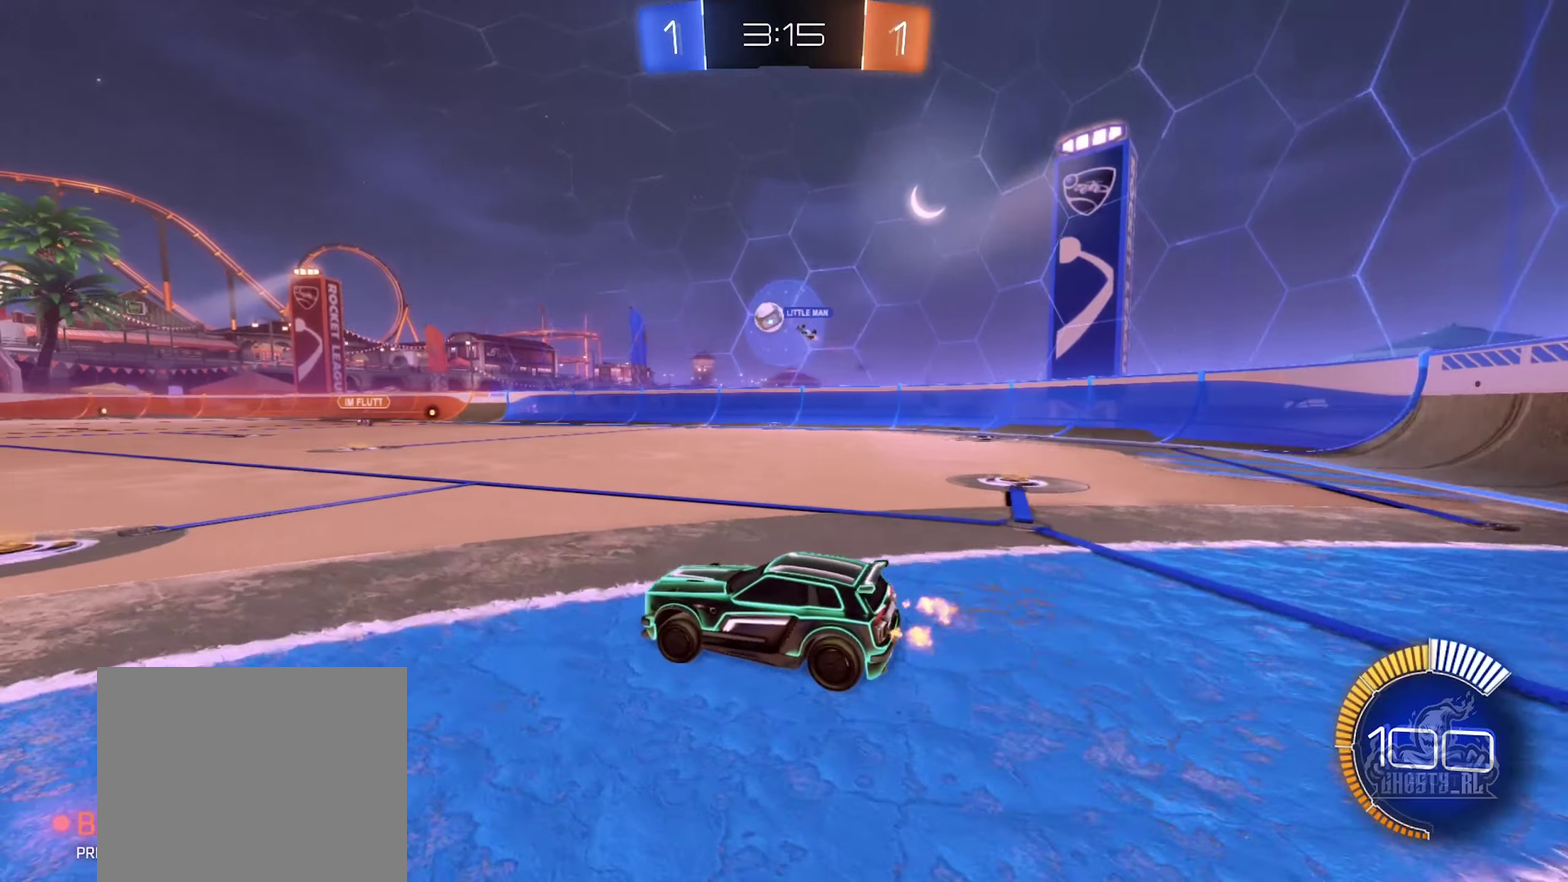
{"dt_ms": 500, "buttons": [], "left_stick": "right", "right_stick": "center", "events": [[200, "B", "down"], [217, "left_stick", "left"], [300, "left_stick", "center"], [433, "B", "up"], [467, "left_stick", "right"], [483, "R2", "up"]]}
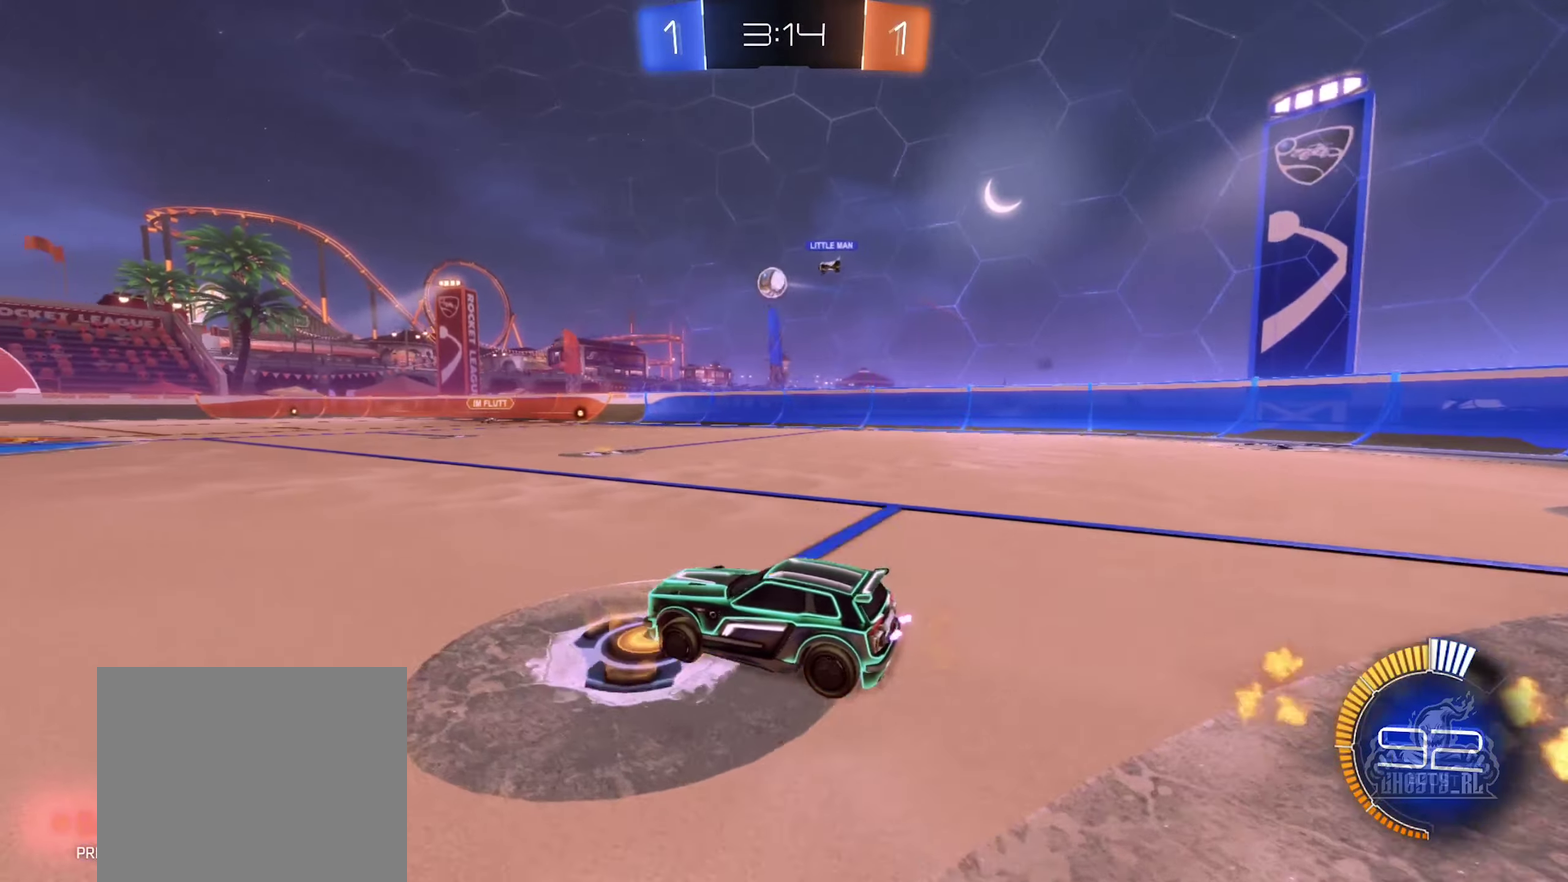
{"dt_ms": 500, "buttons": ["R2"], "left_stick": "right", "right_stick": "center", "events": [[83, "R2", "down"]]}
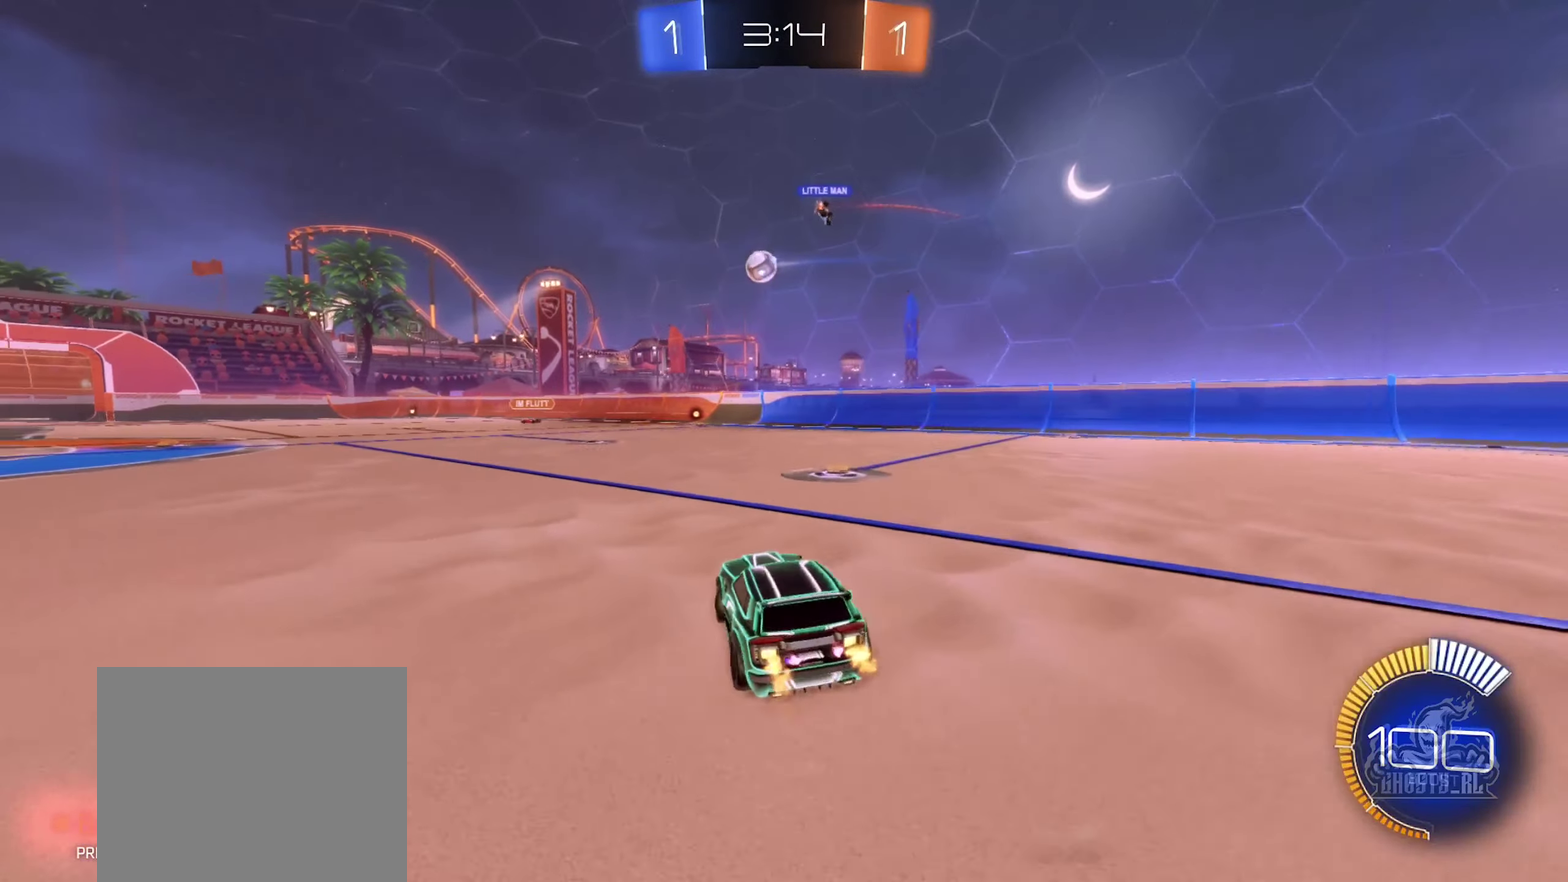
{"dt_ms": 500, "buttons": ["B", "R2"], "left_stick": "left", "right_stick": "center", "events": [[17, "left_stick", "center"], [117, "left_stick", "right"], [317, "left_stick", "center"], [433, "left_stick", "left"], [450, "B", "down"]]}
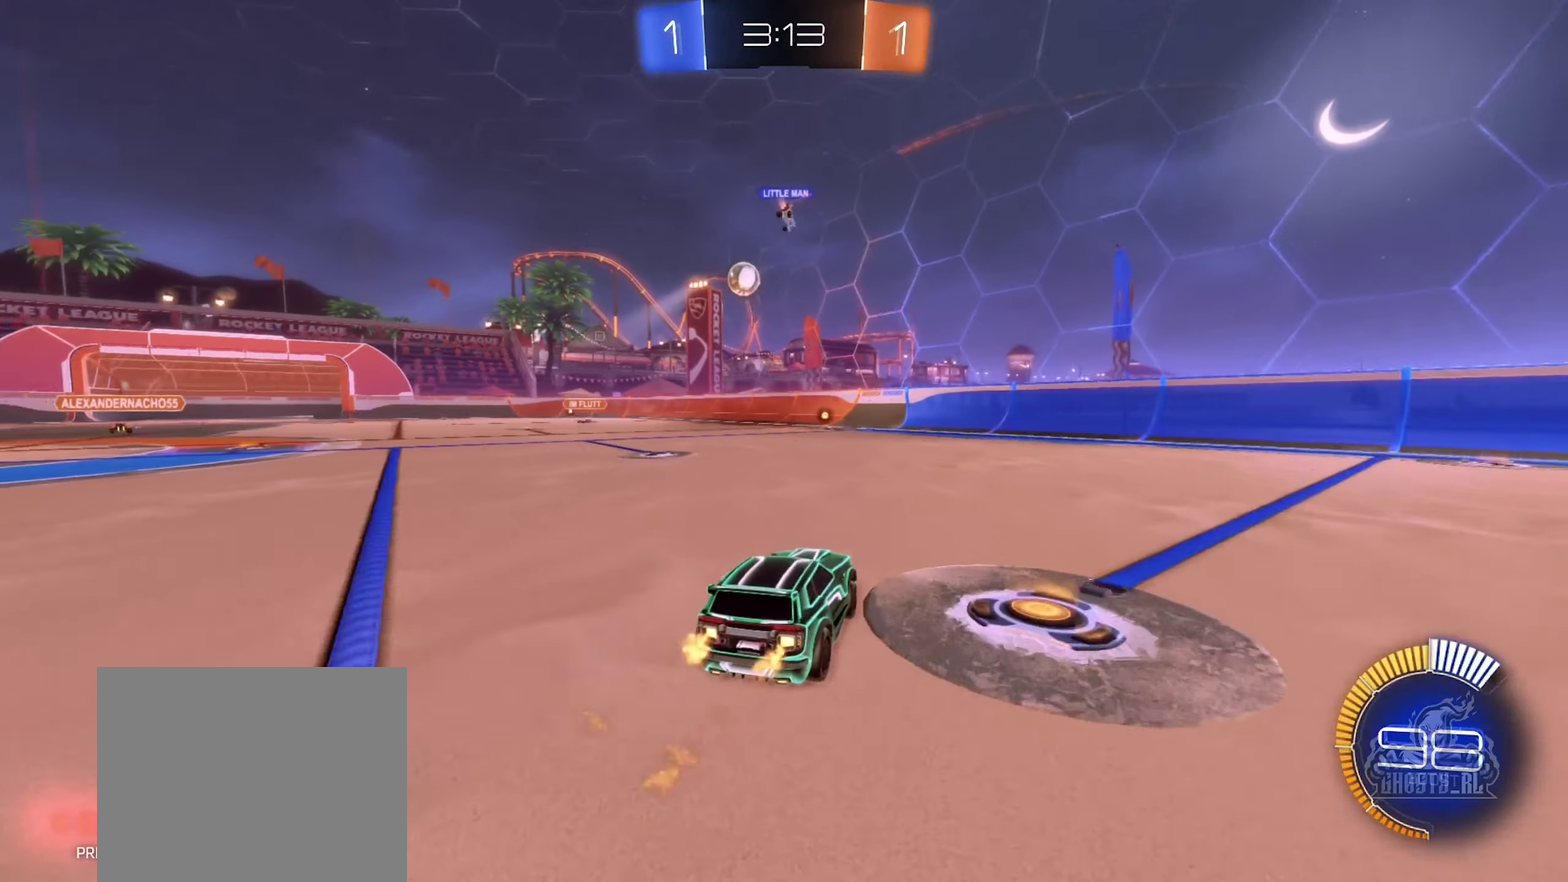
{"dt_ms": 500, "buttons": ["R2"], "left_stick": "left", "right_stick": "center", "events": [[200, "B", "up"], [200, "left_stick", "up-left"], [333, "left_stick", "center"], [483, "left_stick", "left"]]}
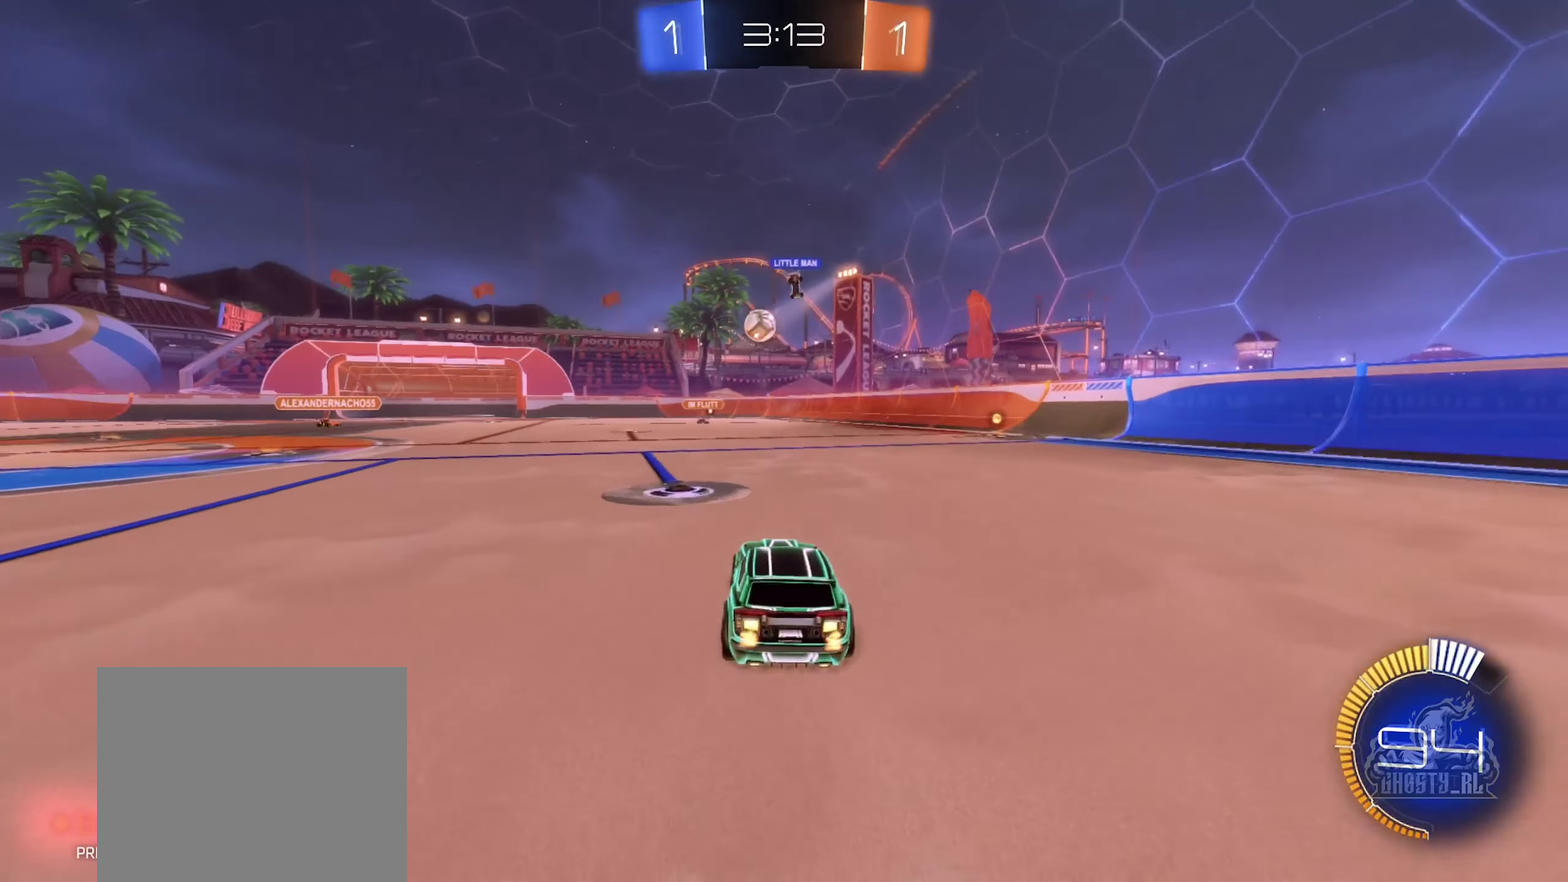
{"dt_ms": 500, "buttons": [], "left_stick": "center", "right_stick": "center", "events": [[183, "left_stick", "center"], [450, "R2", "up"]]}
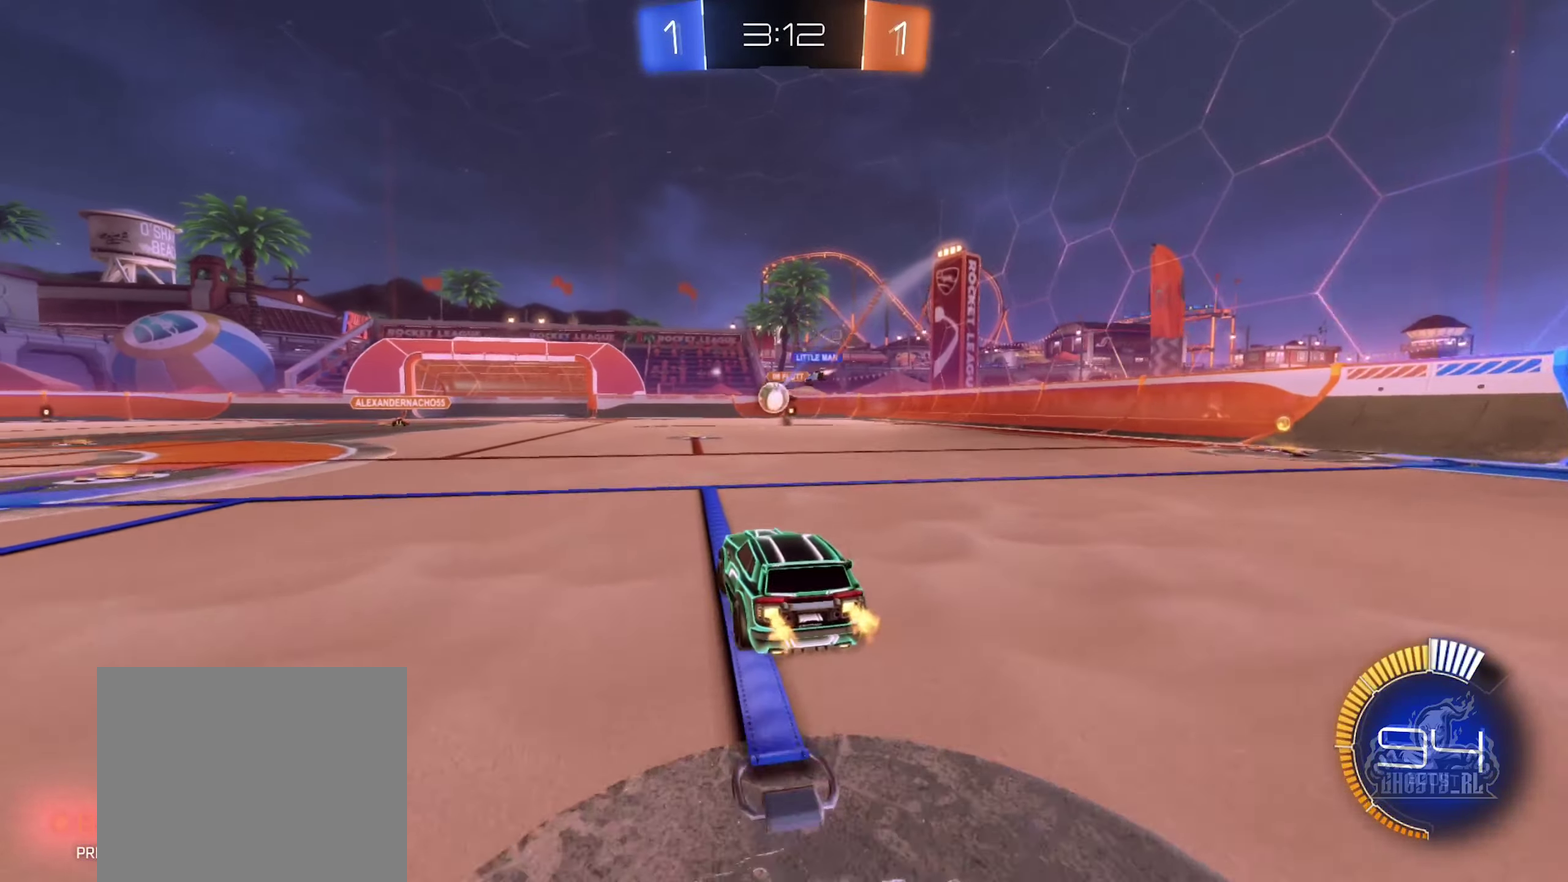
{"dt_ms": 500, "buttons": ["B", "R2"], "left_stick": "right", "right_stick": "center", "events": [[167, "left_stick", "left"], [300, "R2", "down"], [317, "left_stick", "center"], [417, "left_stick", "right"], [450, "B", "down"]]}
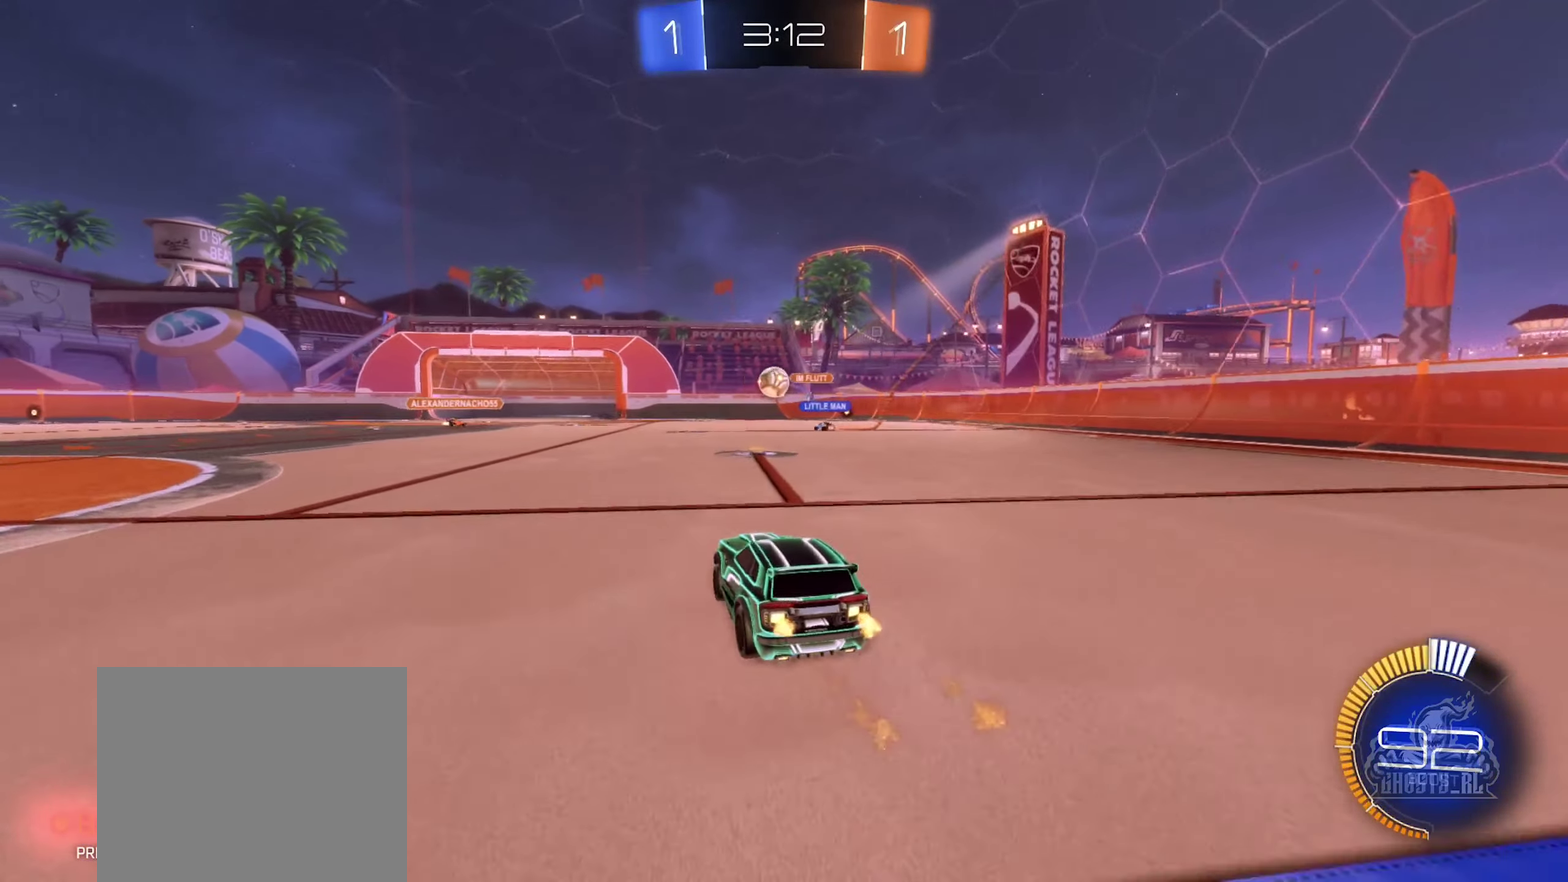
{"dt_ms": 500, "buttons": [], "left_stick": "left", "right_stick": "center", "events": [[17, "left_stick", "center"], [33, "B", "up"], [100, "R2", "up"], [200, "left_stick", "left"], [250, "R2", "down"], [350, "R2", "up"]]}
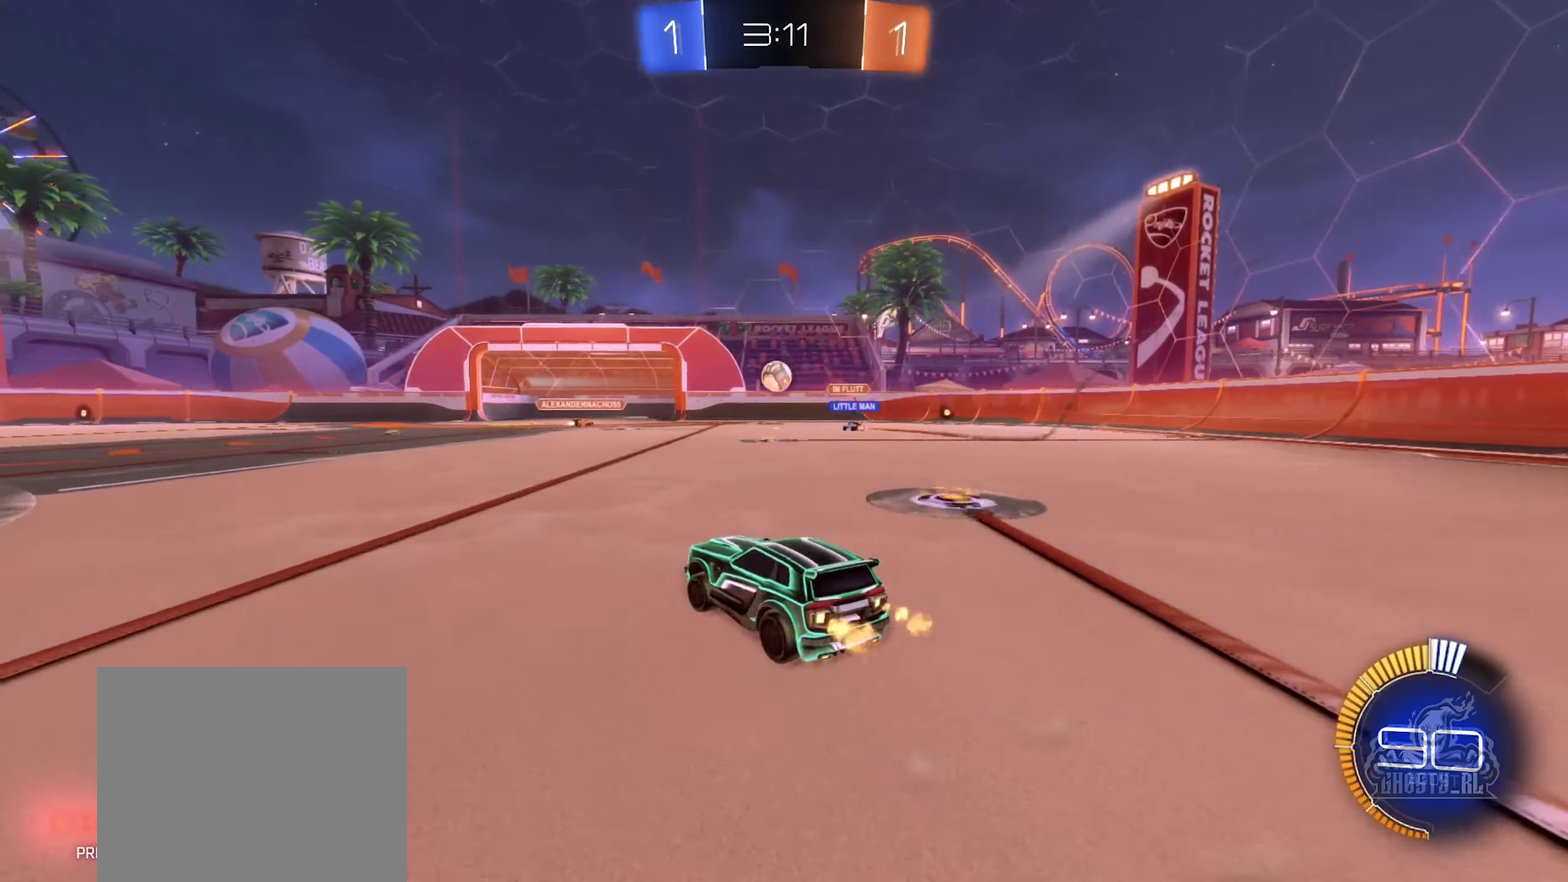
{"dt_ms": 500, "buttons": ["R2"], "left_stick": "right", "right_stick": "center", "events": [[183, "left_stick", "right"], [350, "L2", "down"], [467, "R2", "down"], [500, "L2", "up"]]}
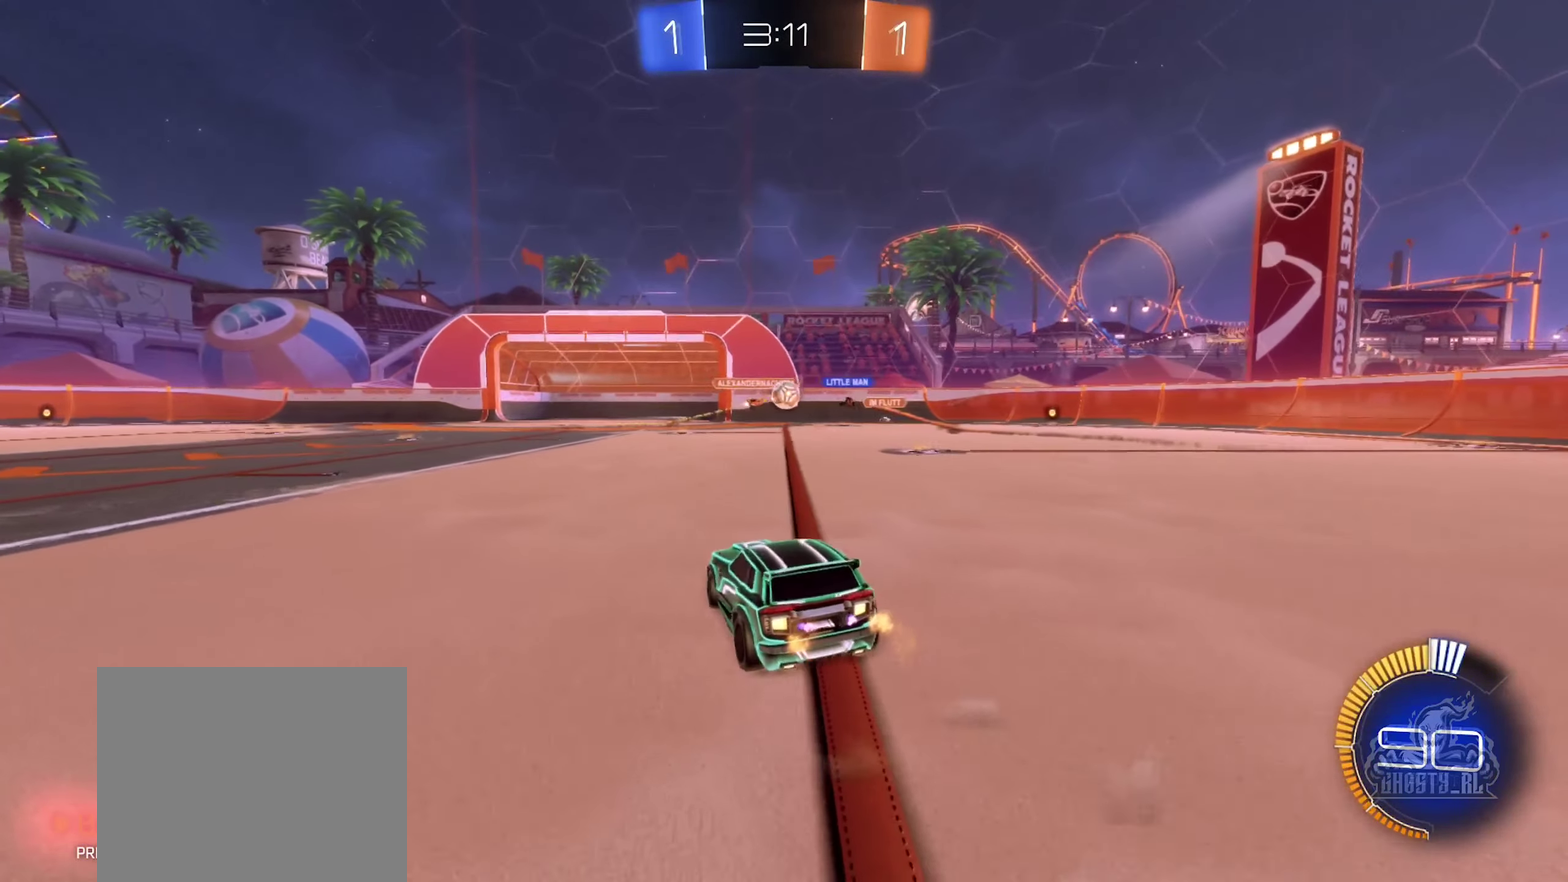
{"dt_ms": 516, "buttons": ["B", "R2"], "left_stick": "right", "right_stick": "center", "events": [[449, "B", "down"]]}
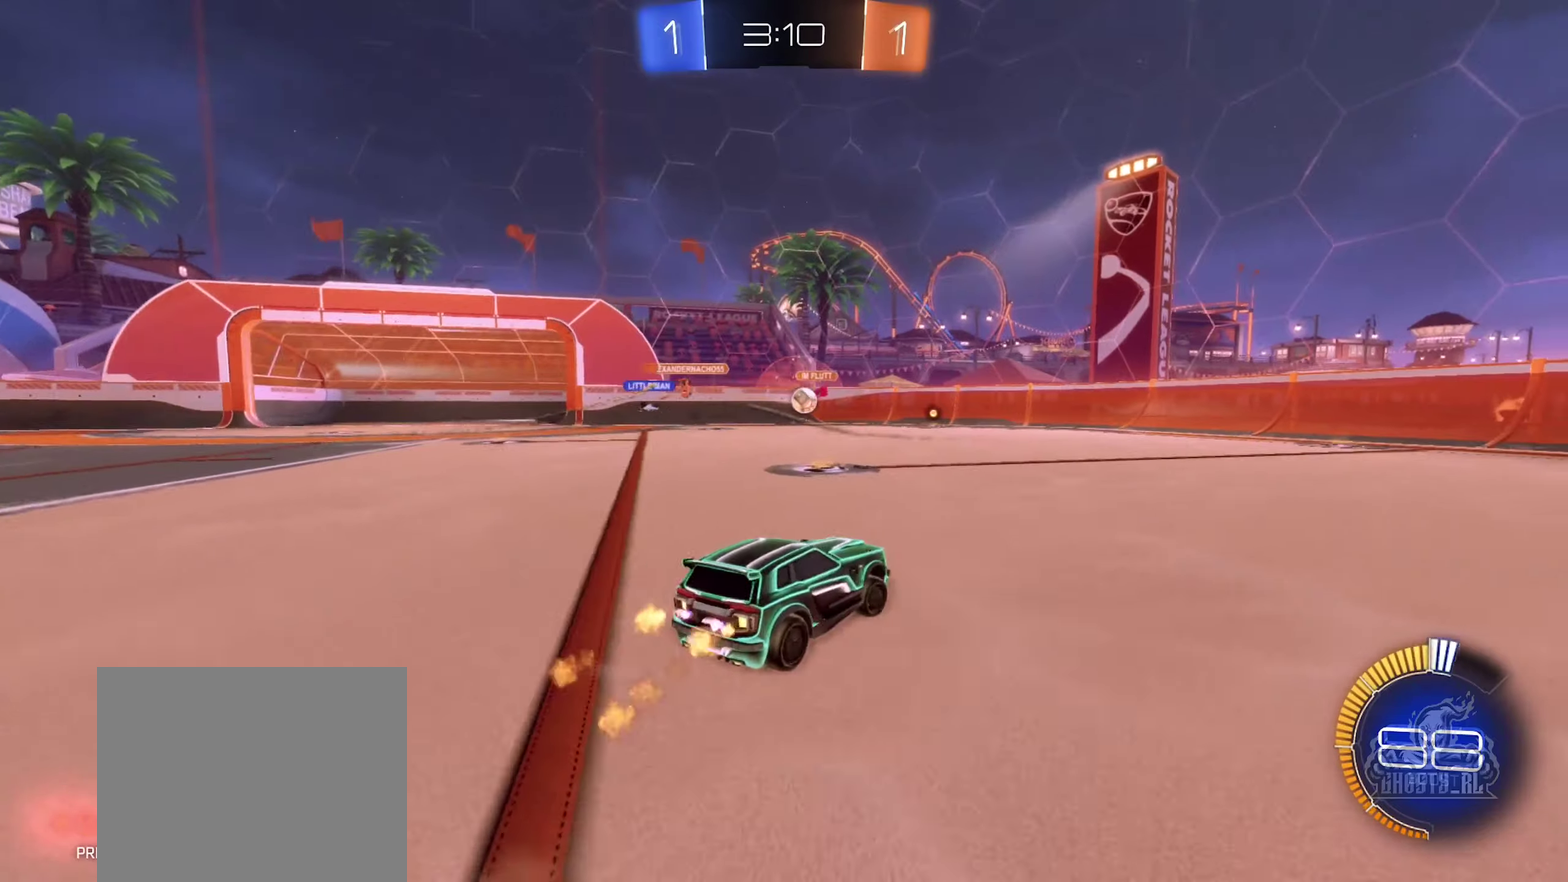
{"dt_ms": 500, "buttons": ["B", "R2"], "left_stick": "left", "right_stick": "center", "events": [[100, "left_stick", "center"], [350, "left_stick", "right"], [433, "left_stick", "center"], [500, "left_stick", "left"]]}
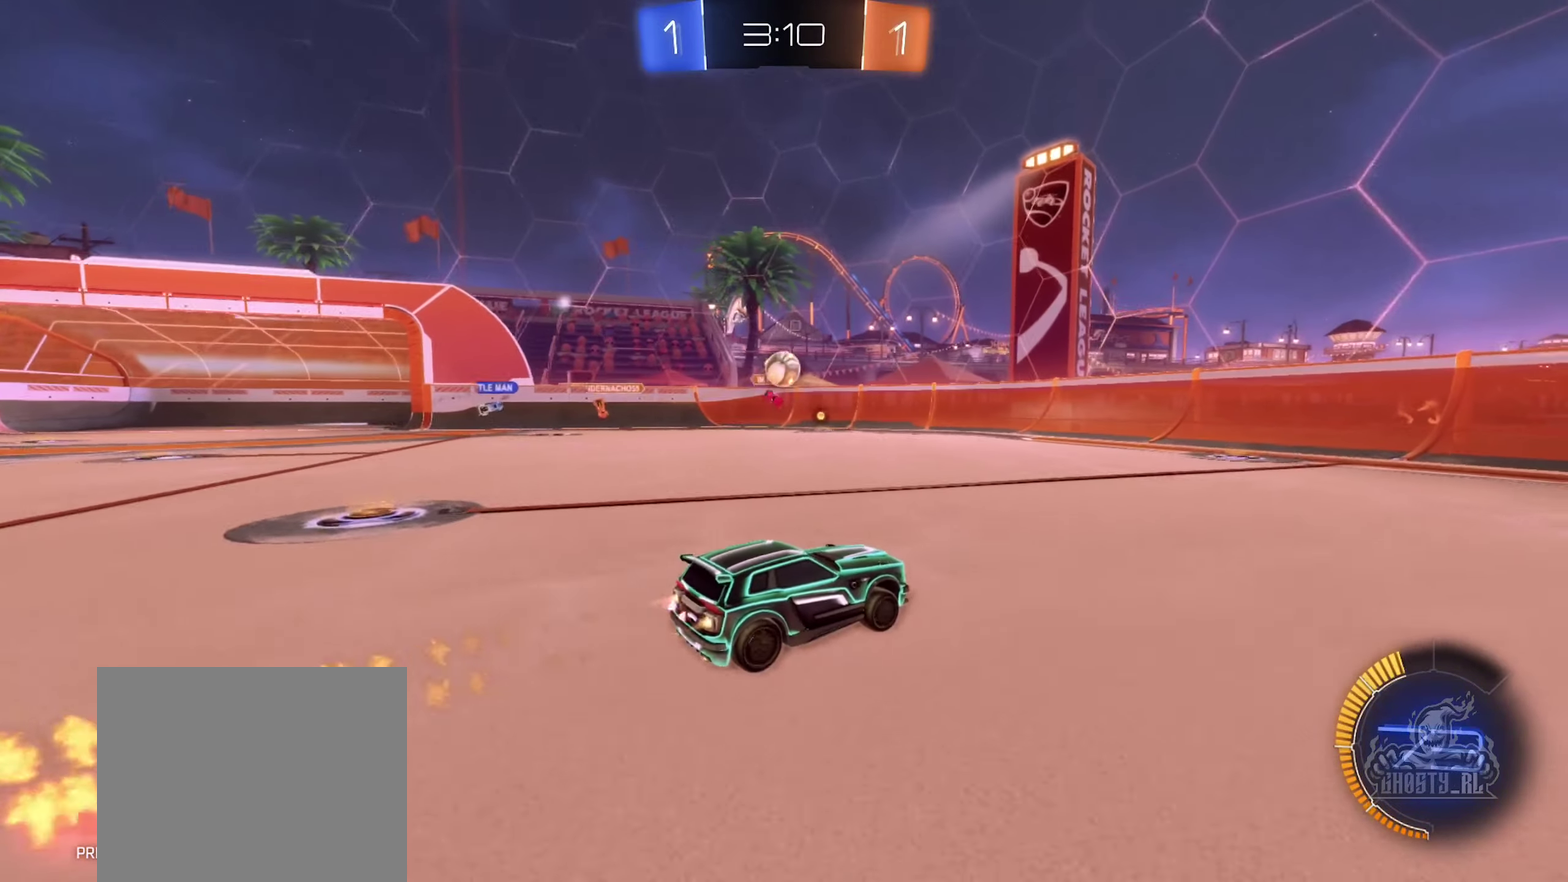
{"dt_ms": 500, "buttons": ["A", "B", "R2"], "left_stick": "down-left", "right_stick": "center", "events": [[150, "left_stick", "center"], [300, "left_stick", "left"], [350, "left_stick", "down-left"], [433, "A", "down"]]}
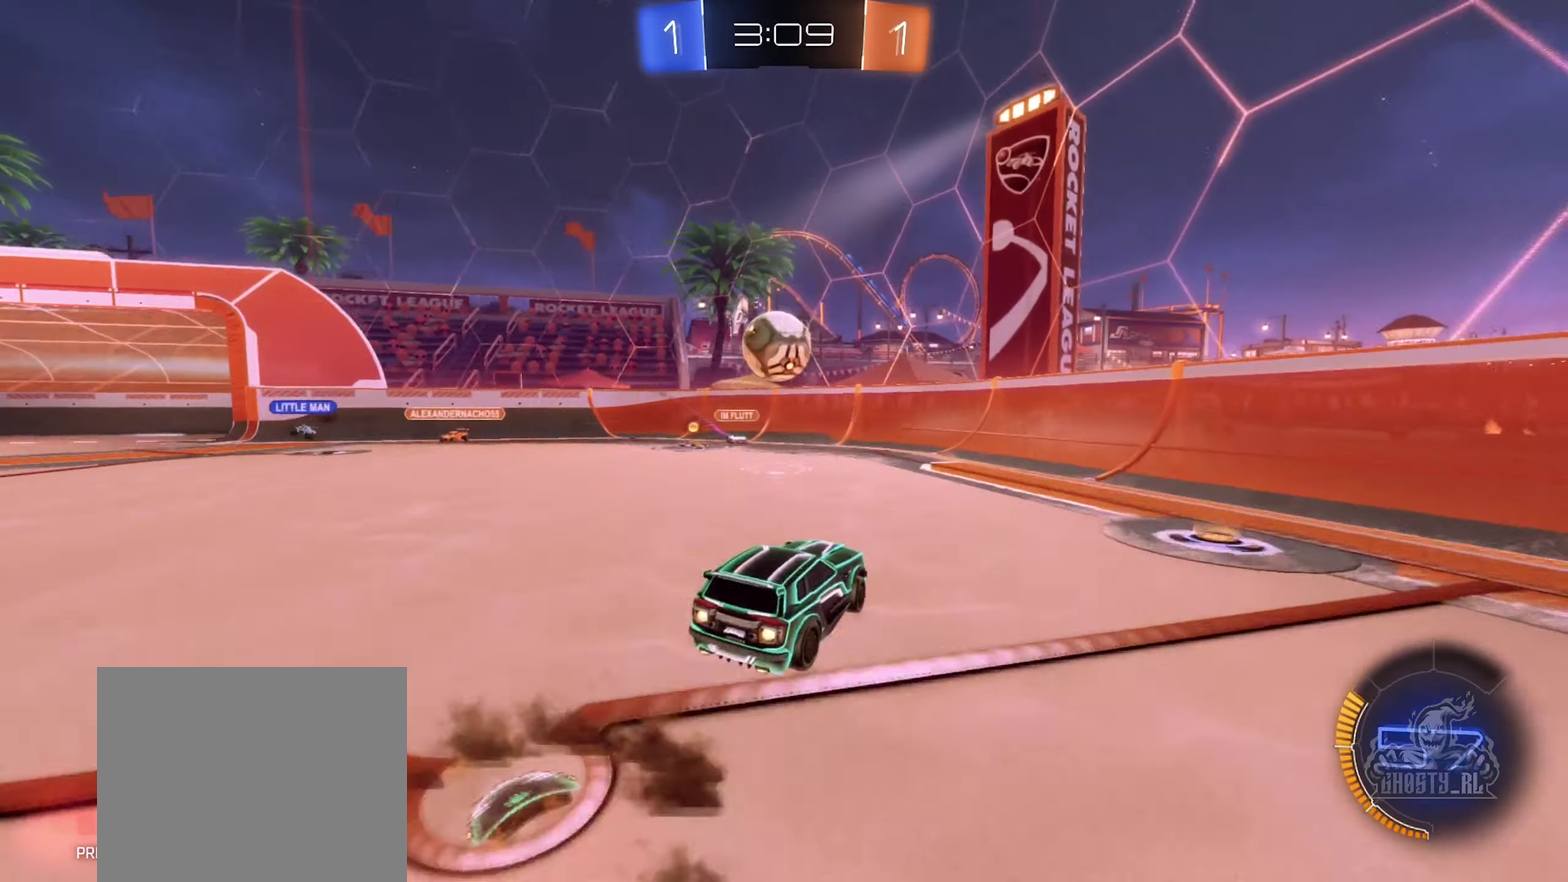
{"dt_ms": 500, "buttons": [], "left_stick": "up", "right_stick": "center", "events": [[100, "L1", "down"], [117, "left_stick", "down"], [133, "A", "up"], [233, "L1", "up"], [267, "left_stick", "up-left"], [383, "B", "up"], [417, "R2", "up"], [500, "left_stick", "up"]]}
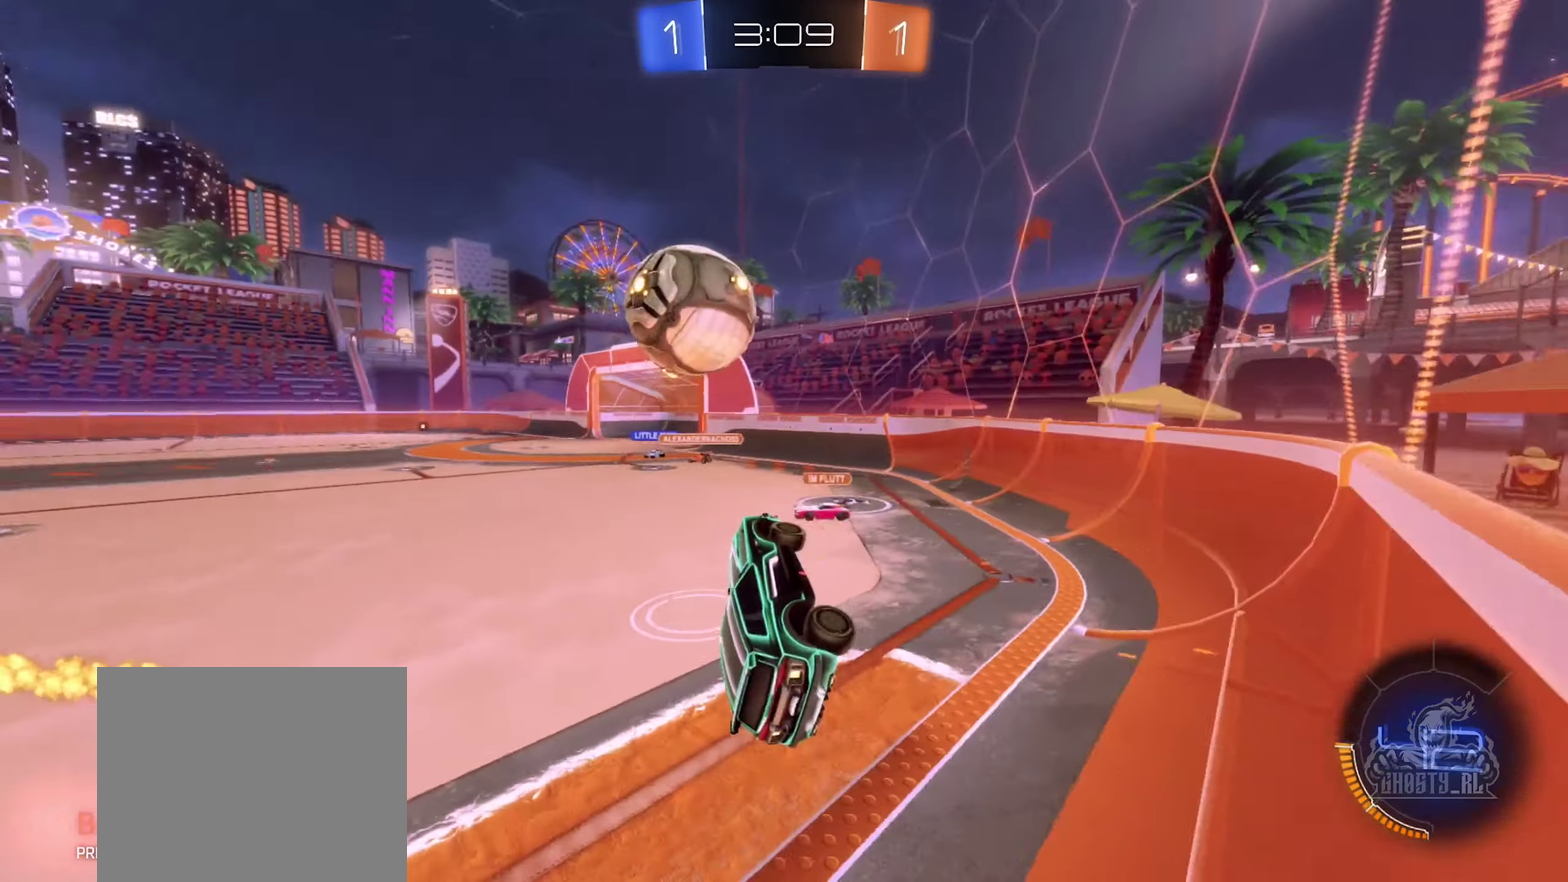
{"dt_ms": 500, "buttons": ["B", "R2"], "left_stick": "right", "right_stick": "center", "events": [[50, "R2", "down"], [83, "left_stick", "up-right"], [233, "left_stick", "up"], [300, "left_stick", "center"], [400, "B", "down"], [433, "left_stick", "right"]]}
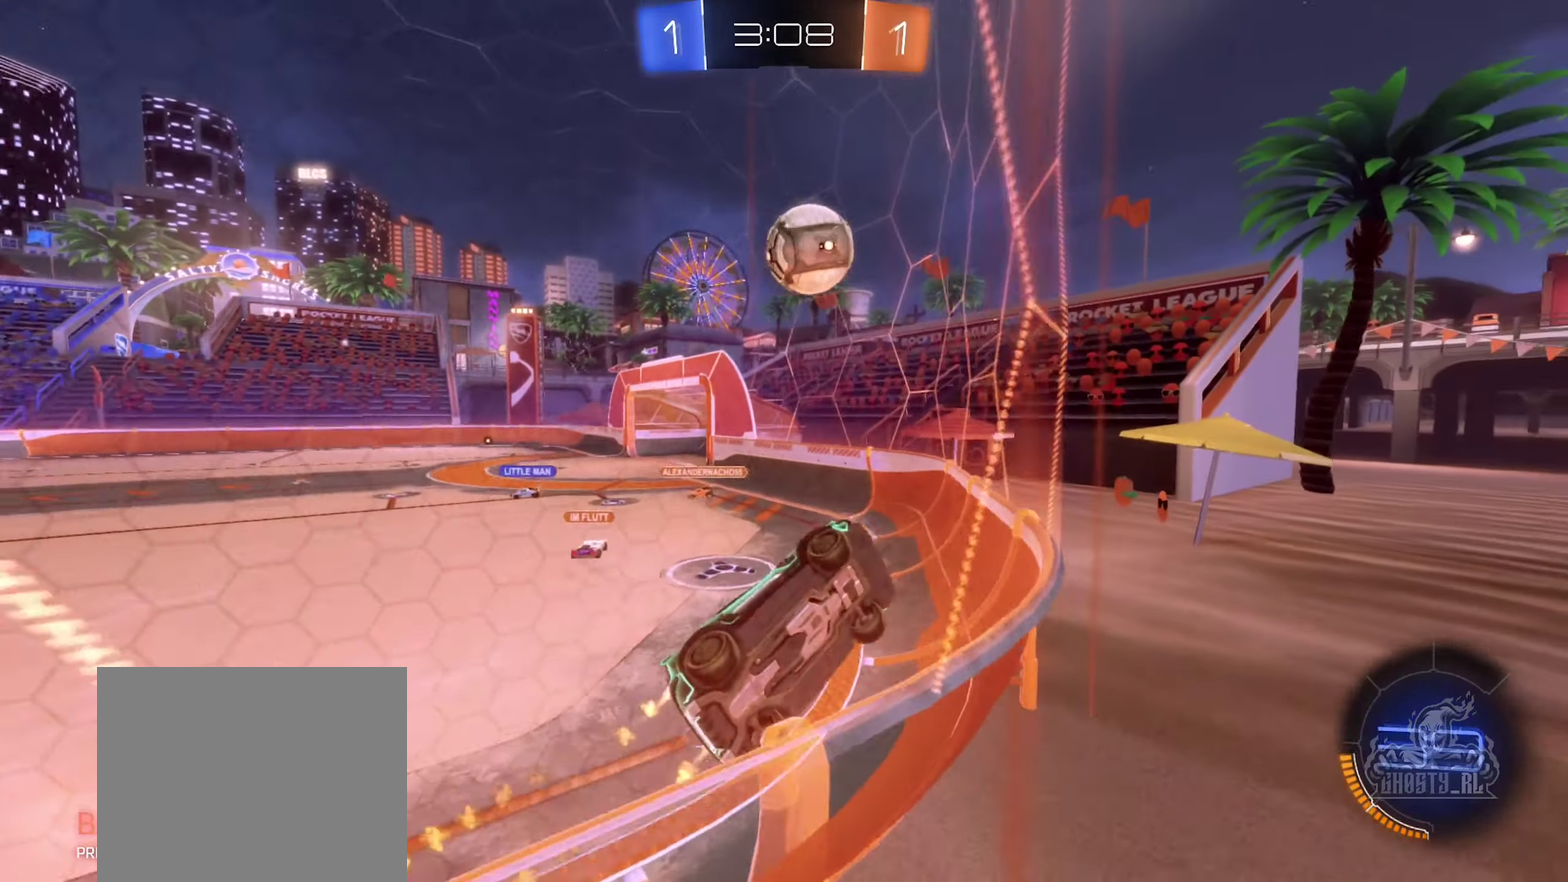
{"dt_ms": 500, "buttons": ["R2"], "left_stick": "center", "right_stick": "center", "events": [[50, "left_stick", "center"], [150, "B", "up"], [200, "left_stick", "down-left"], [317, "left_stick", "left"], [417, "left_stick", "center"]]}
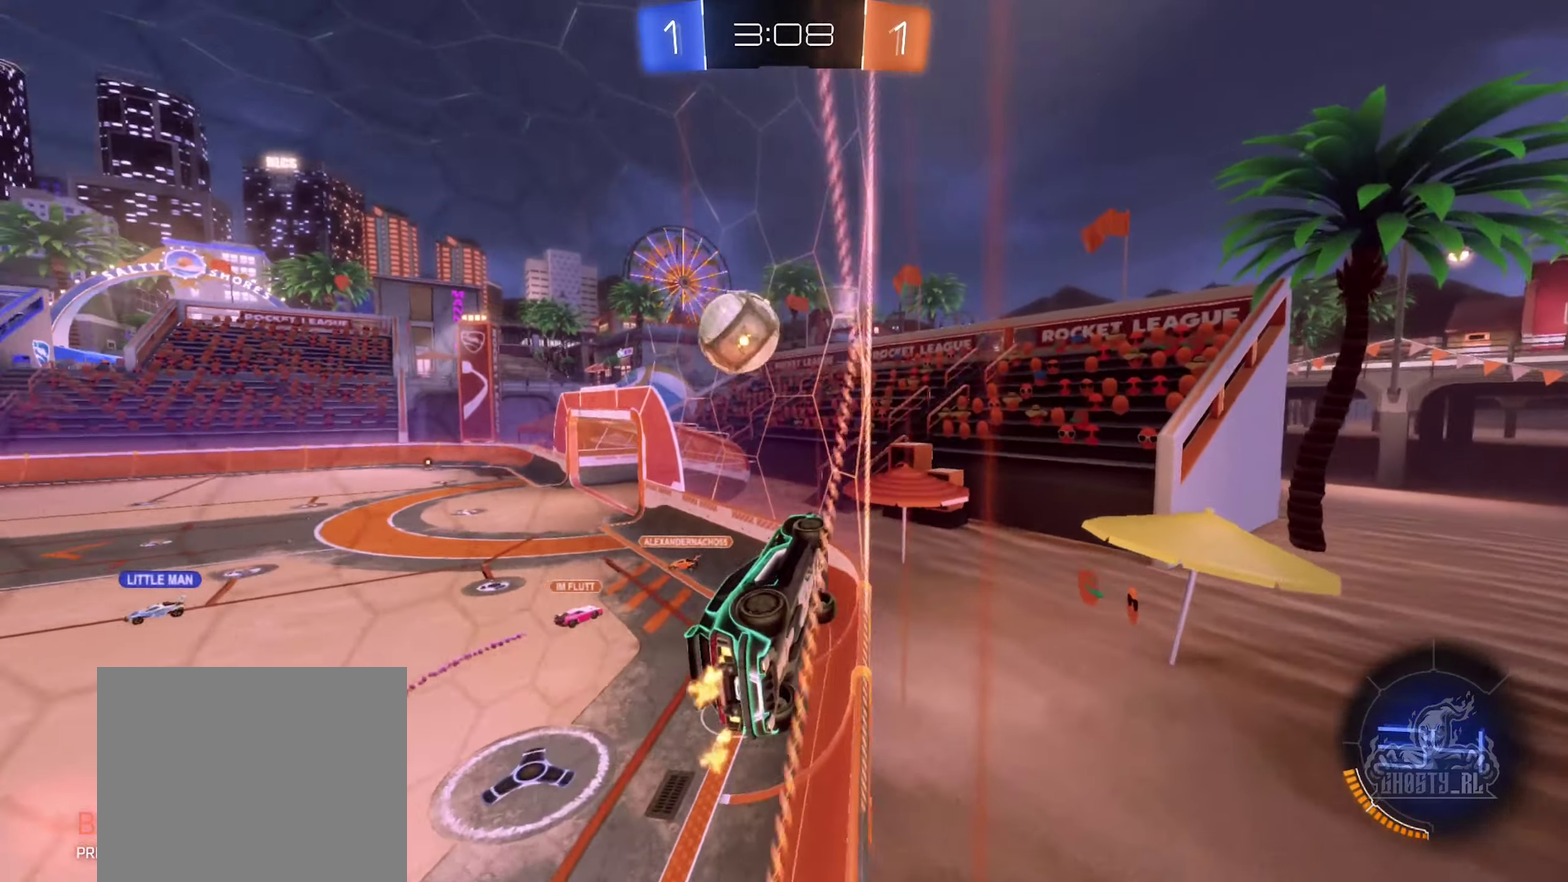
{"dt_ms": 500, "buttons": ["B", "L1", "R2"], "left_stick": "center", "right_stick": "center", "events": [[83, "left_stick", "down-left"], [183, "A", "down"], [217, "left_stick", "down"], [233, "L1", "down"], [267, "left_stick", "down-right"], [367, "A", "up"], [367, "B", "down"], [450, "left_stick", "center"]]}
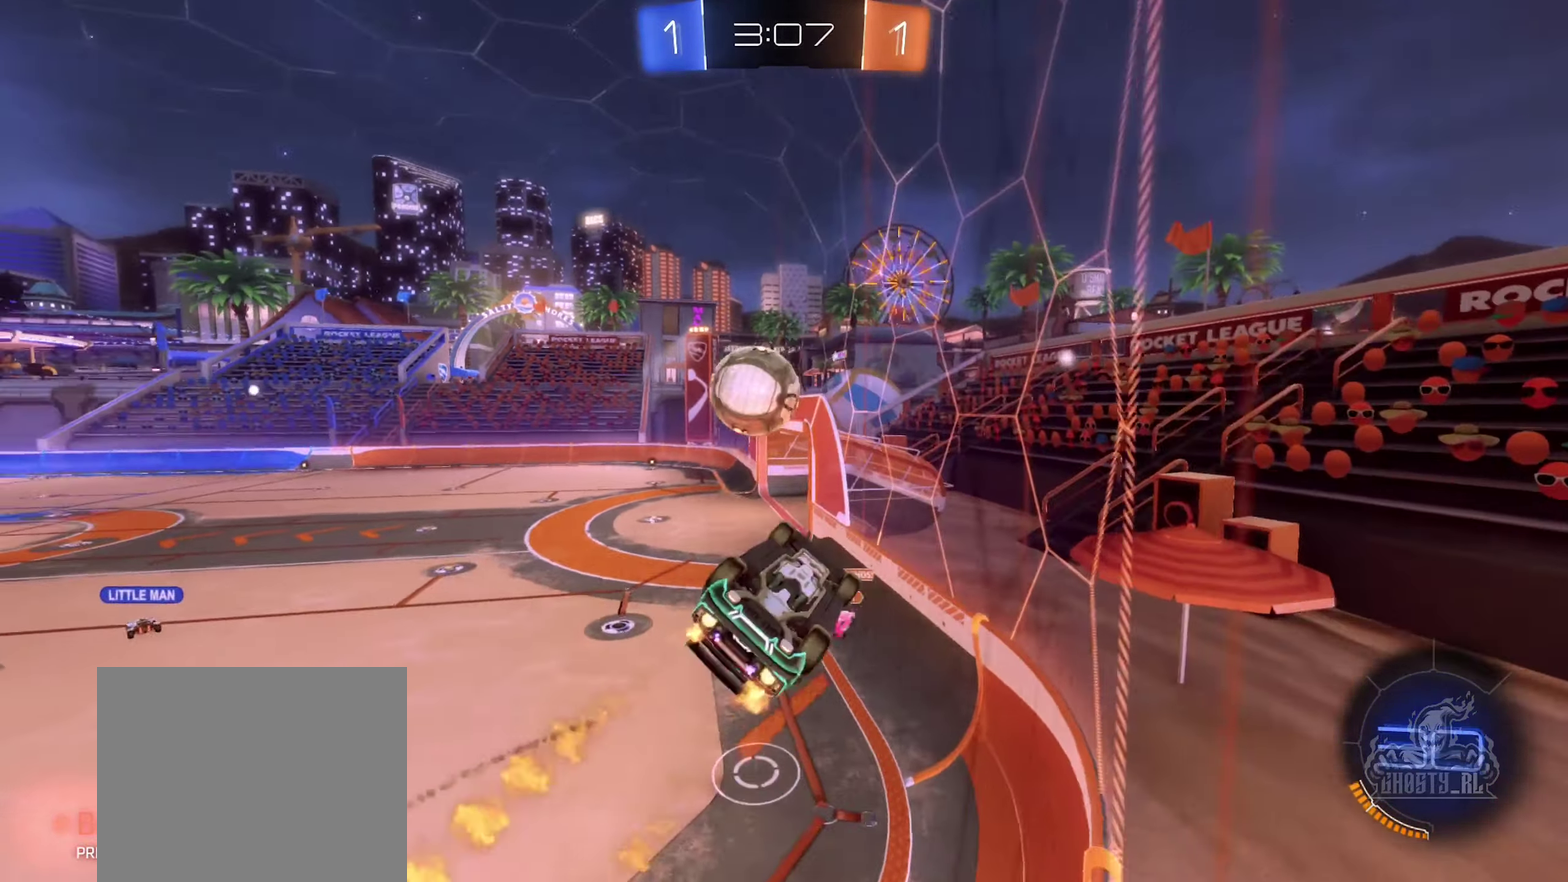
{"dt_ms": 500, "buttons": ["L1"], "left_stick": "left", "right_stick": "center", "events": [[100, "B", "up"], [100, "L1", "up"], [150, "left_stick", "left"], [167, "R2", "up"], [217, "left_stick", "up-left"], [233, "L1", "down"], [483, "left_stick", "left"]]}
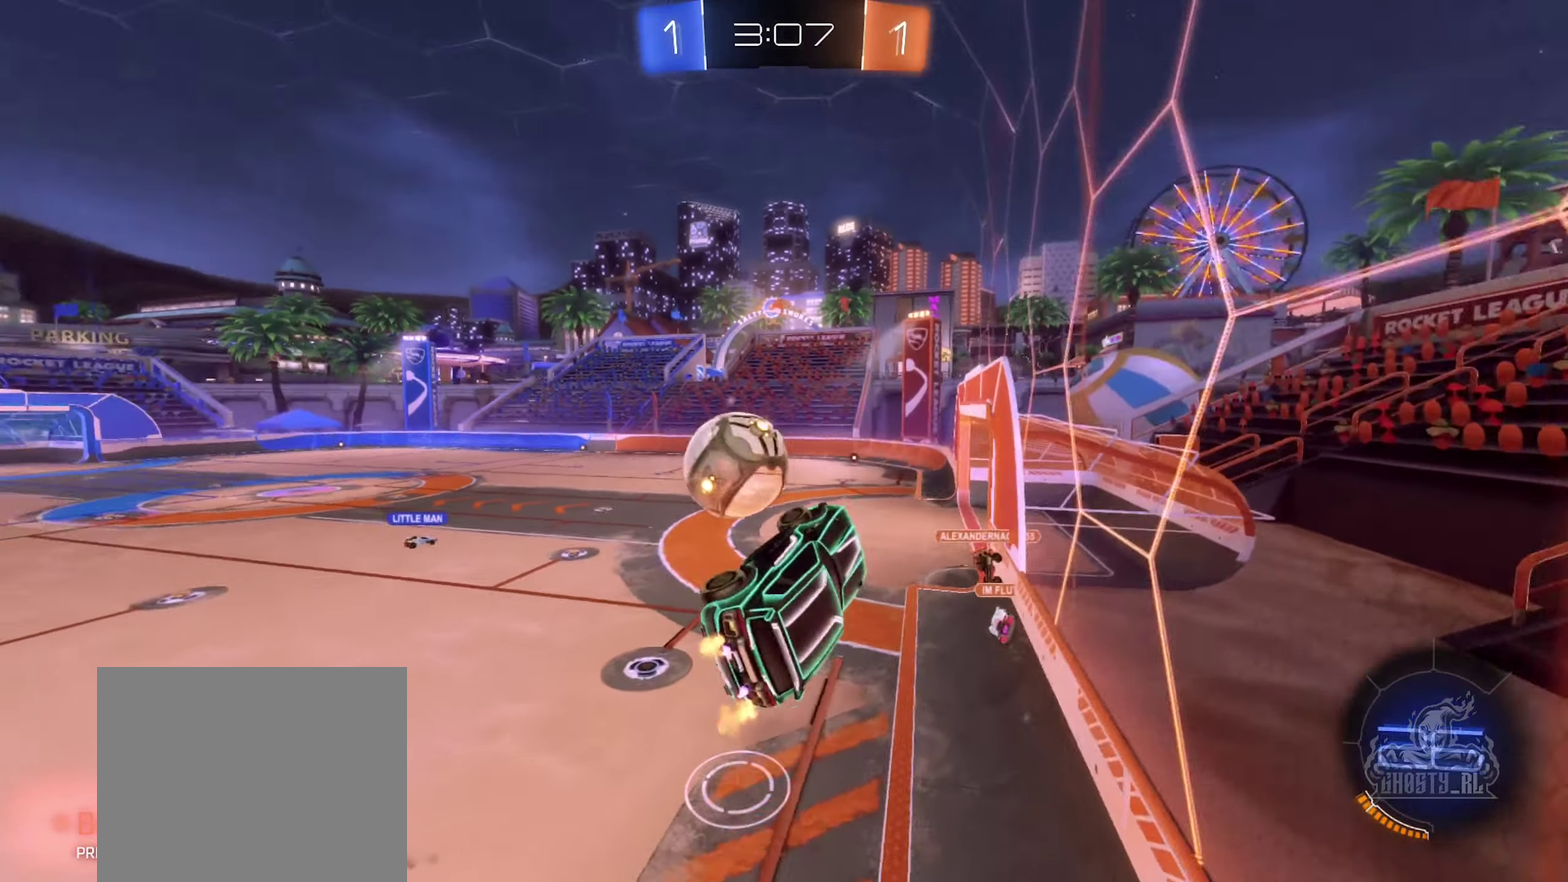
{"dt_ms": 500, "buttons": ["R2"], "left_stick": "left", "right_stick": "center", "events": [[200, "left_stick", "up"], [217, "R2", "down"], [283, "L1", "up"], [333, "left_stick", "center"], [483, "left_stick", "left"]]}
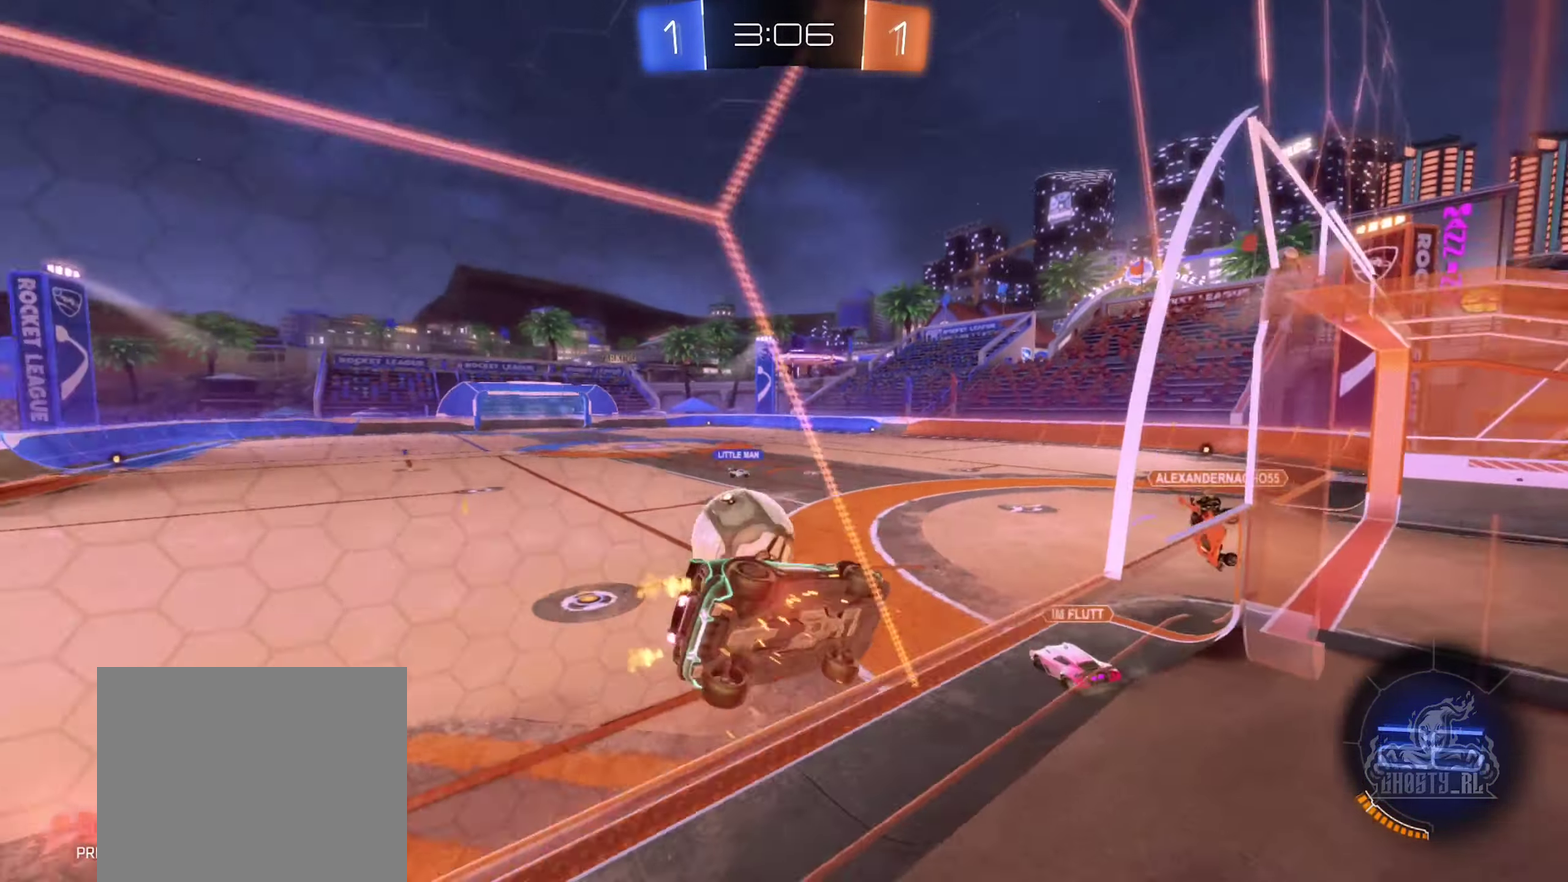
{"dt_ms": 500, "buttons": ["B", "R2"], "left_stick": "center", "right_stick": "center"}
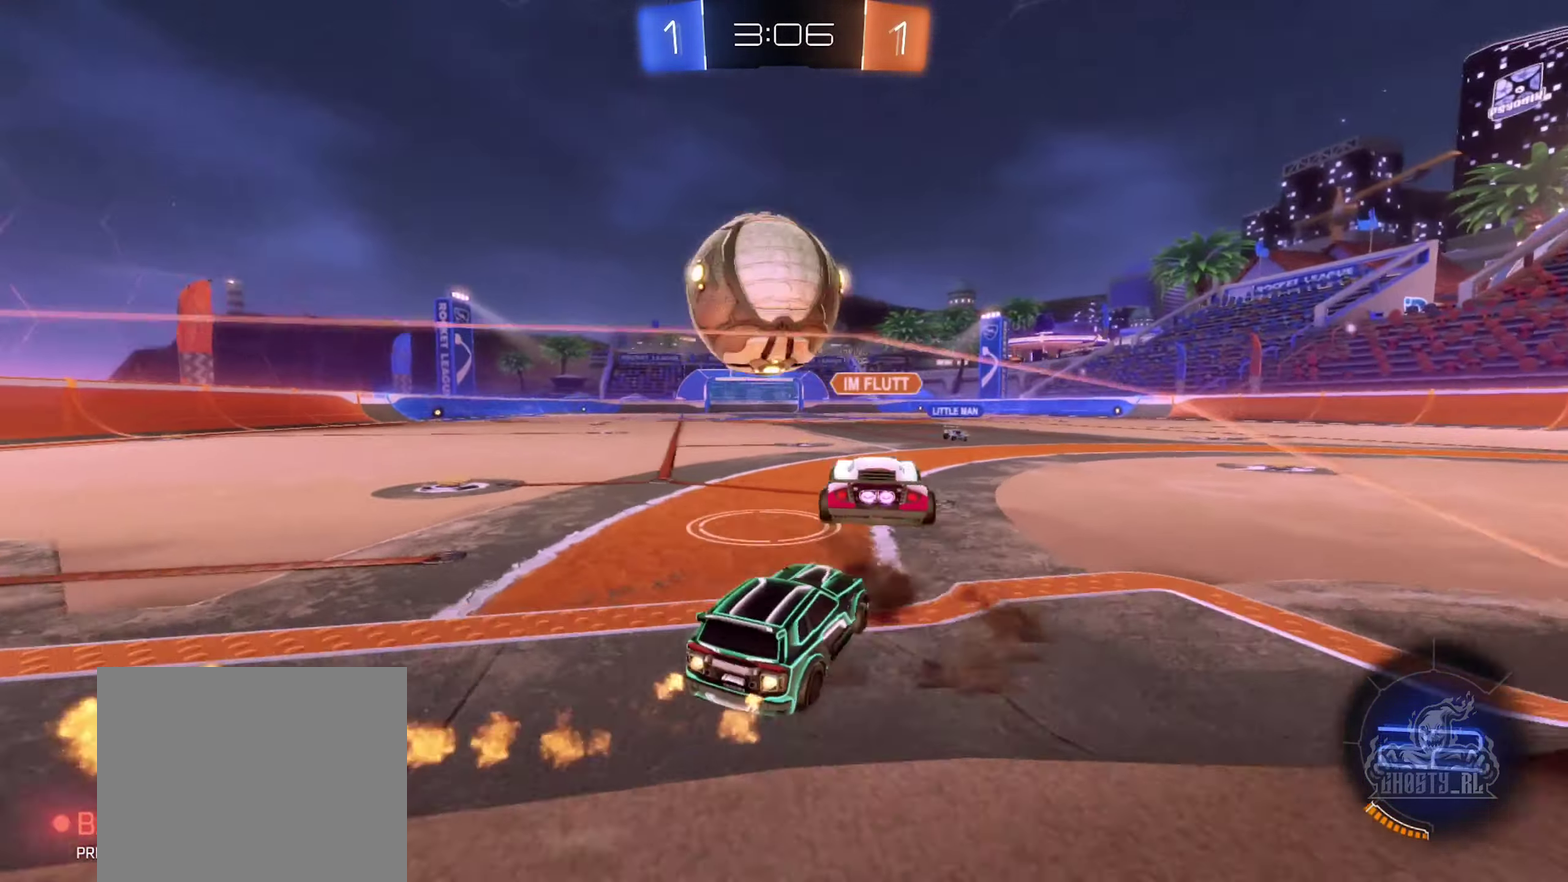
{"dt_ms": 484, "buttons": ["R2"], "left_stick": "right", "right_stick": "center"}
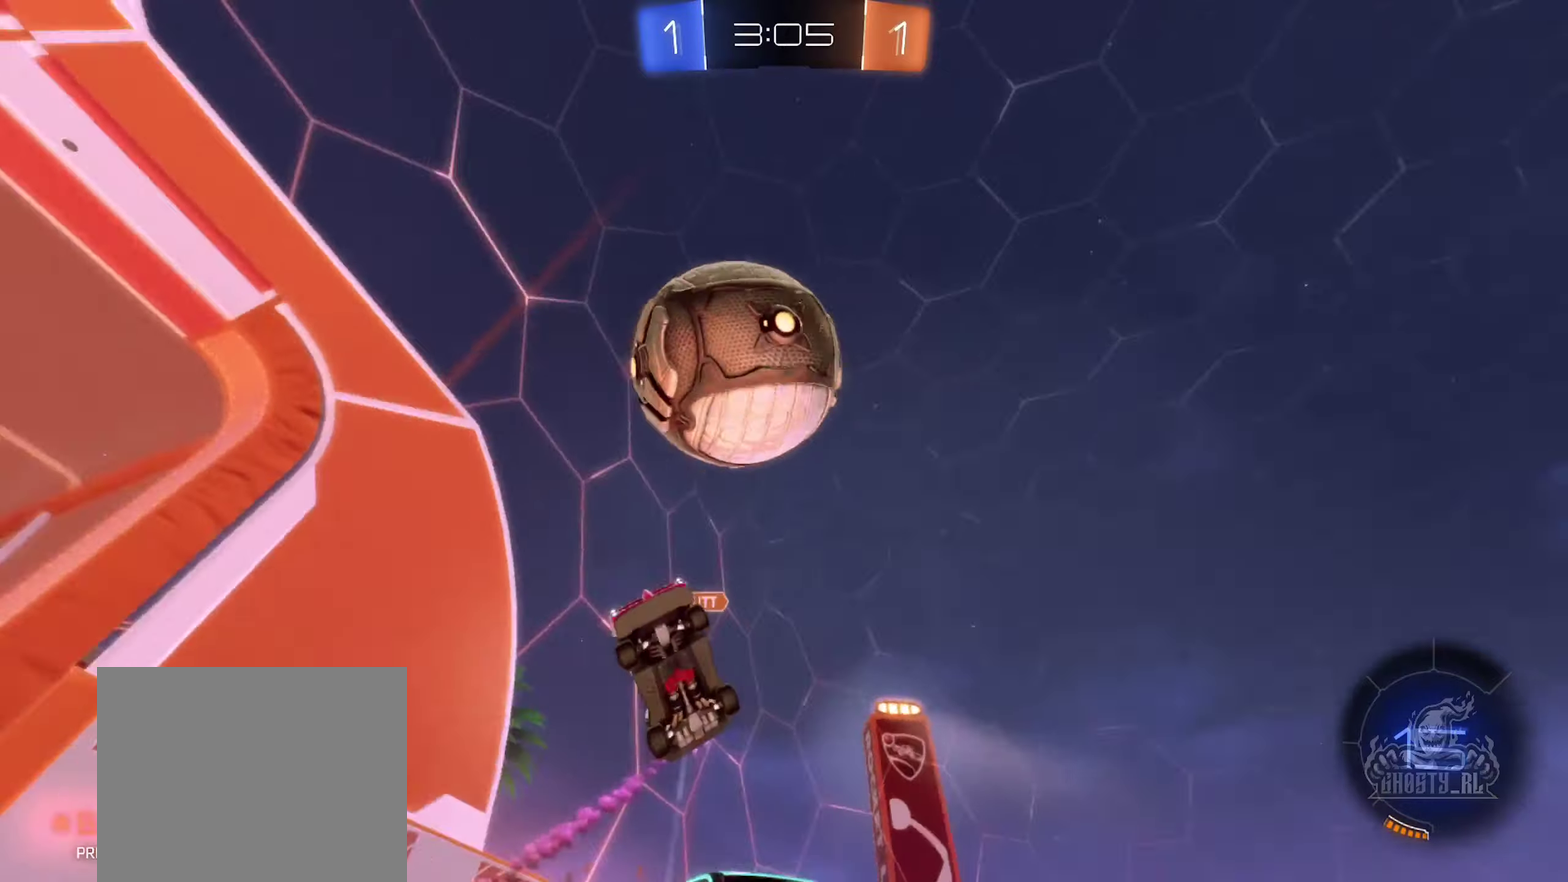
{"dt_ms": 500, "buttons": ["R2"], "left_stick": "center", "right_stick": "center", "events": [[150, "left_stick", "center"], [233, "Y", "down"], [350, "B", "down"], [383, "Y", "up"], [466, "B", "up"]]}
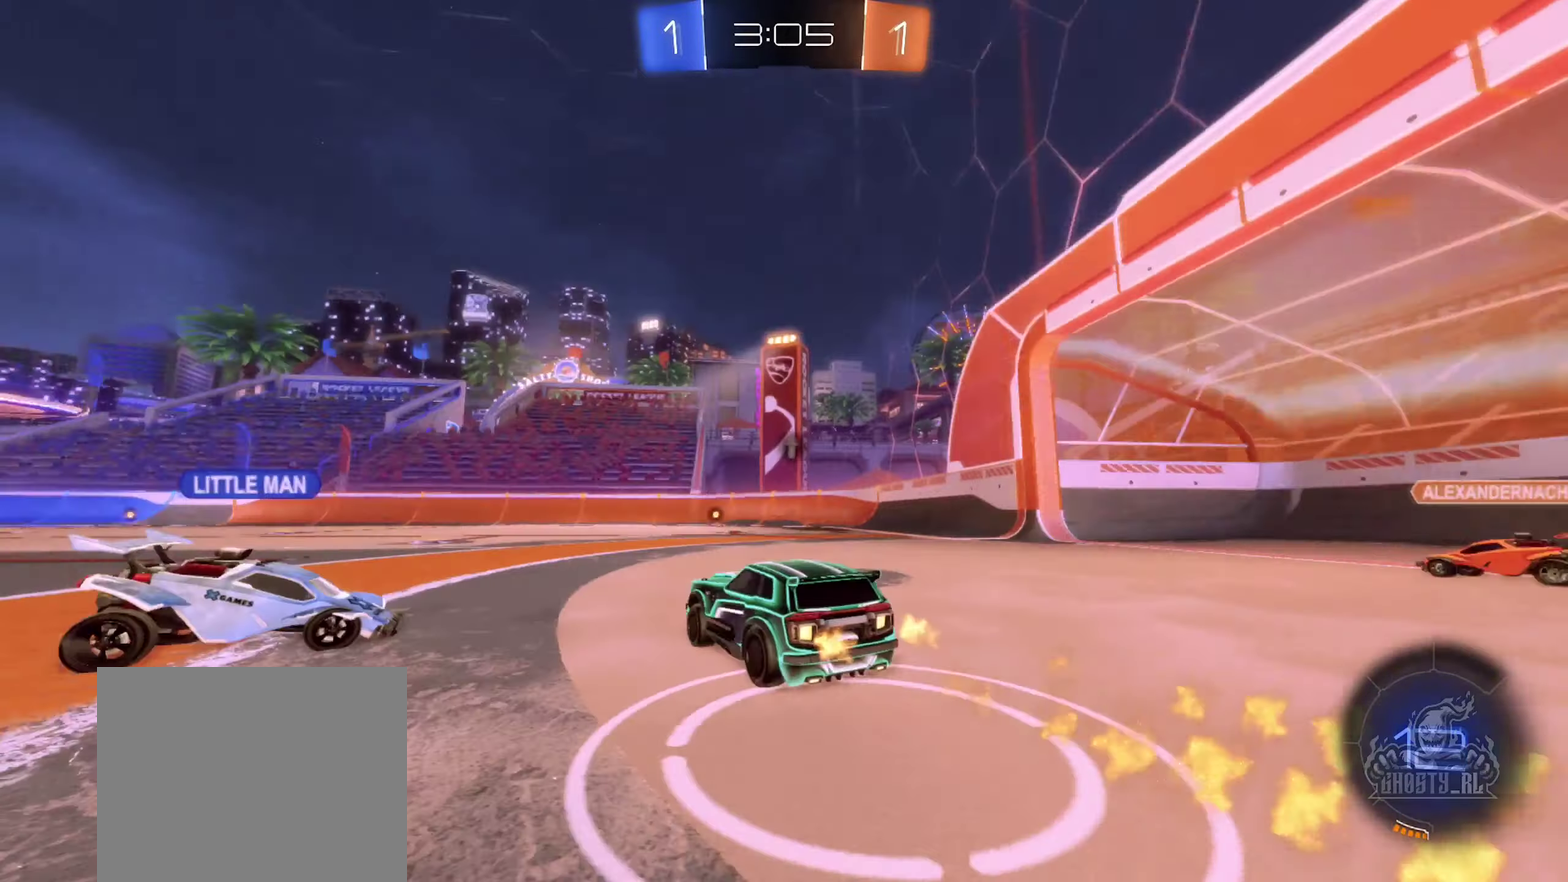
{"dt_ms": 500, "buttons": ["B", "R2"], "left_stick": "center", "right_stick": "center", "events": [[150, "left_stick", "right"], [350, "B", "down"], [433, "left_stick", "center"]]}
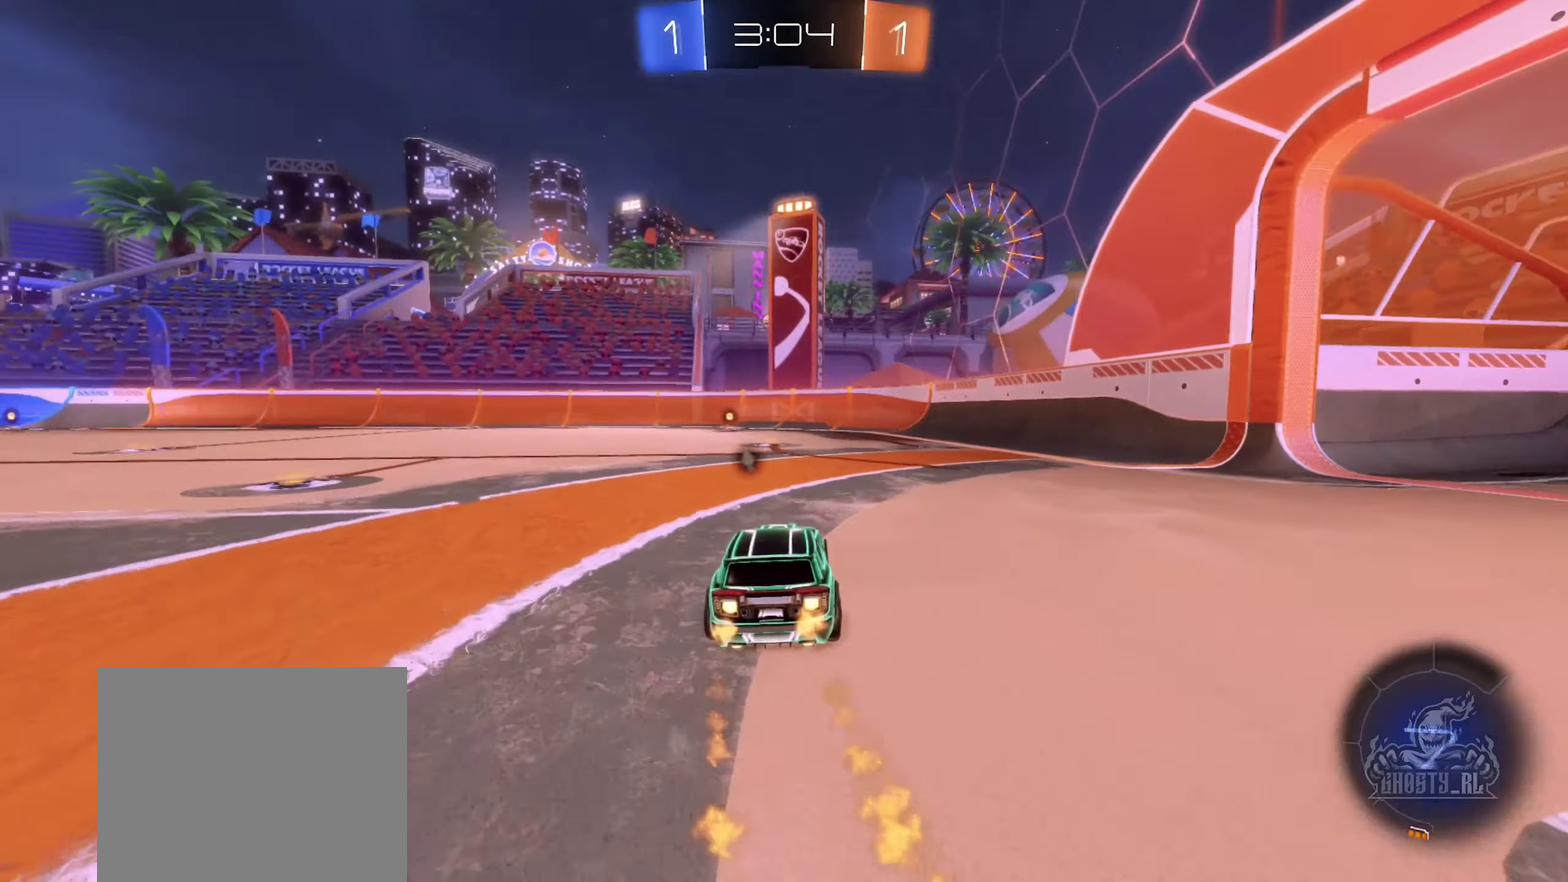
{"dt_ms": 500, "buttons": ["B", "Y", "R2"], "left_stick": "center", "right_stick": "center", "events": [[300, "left_stick", "left"], [400, "left_stick", "center"], [483, "Y", "down"]]}
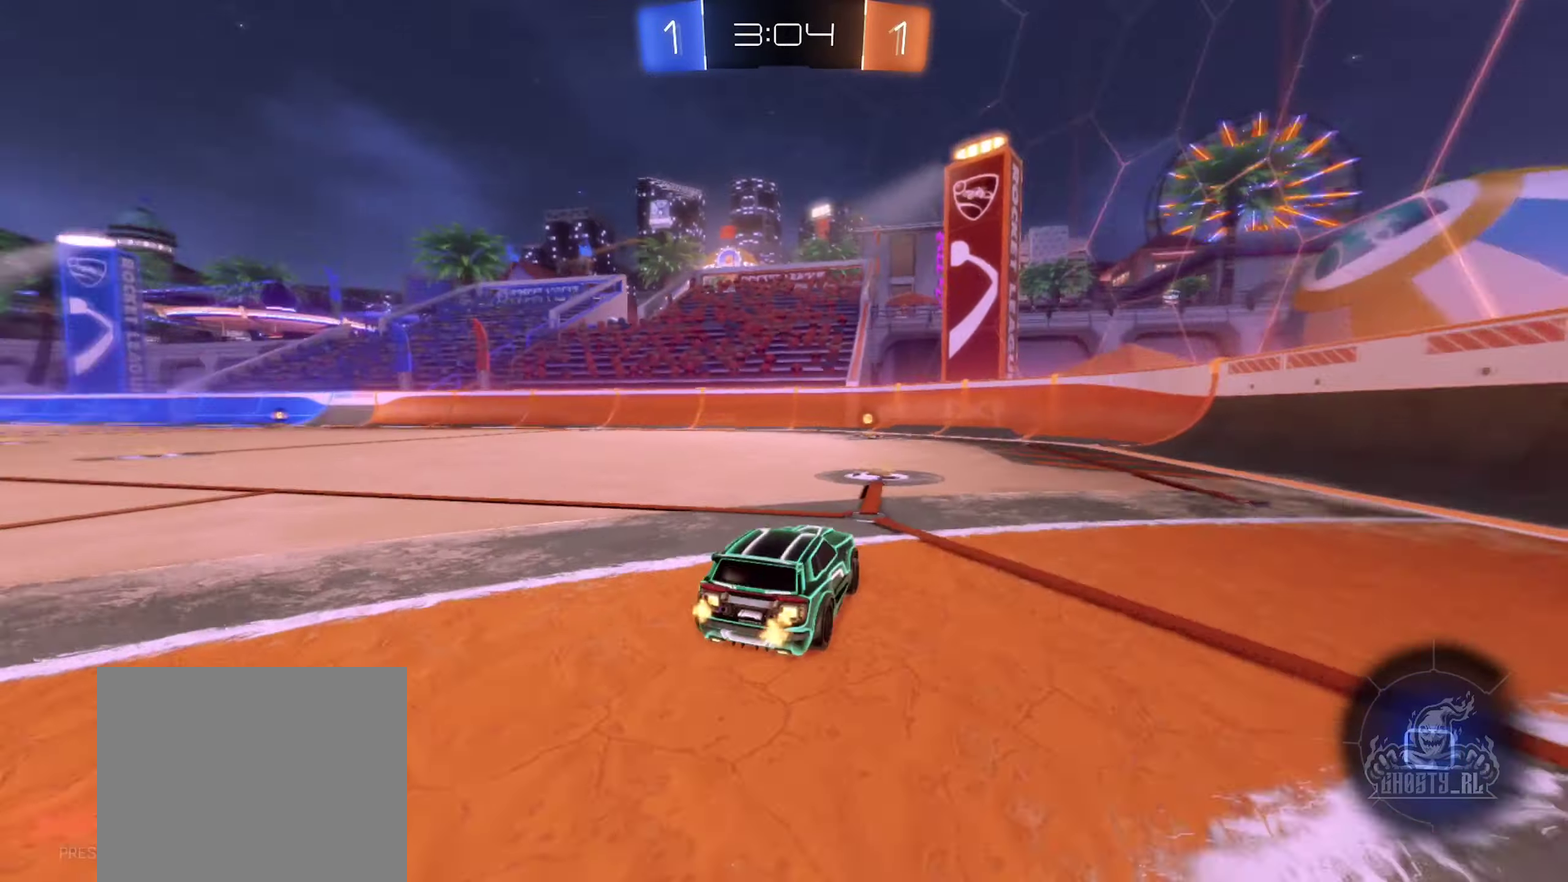
{"dt_ms": 500, "buttons": ["B", "R2"], "left_stick": "center", "right_stick": "center", "events": [[116, "Y", "up"]]}
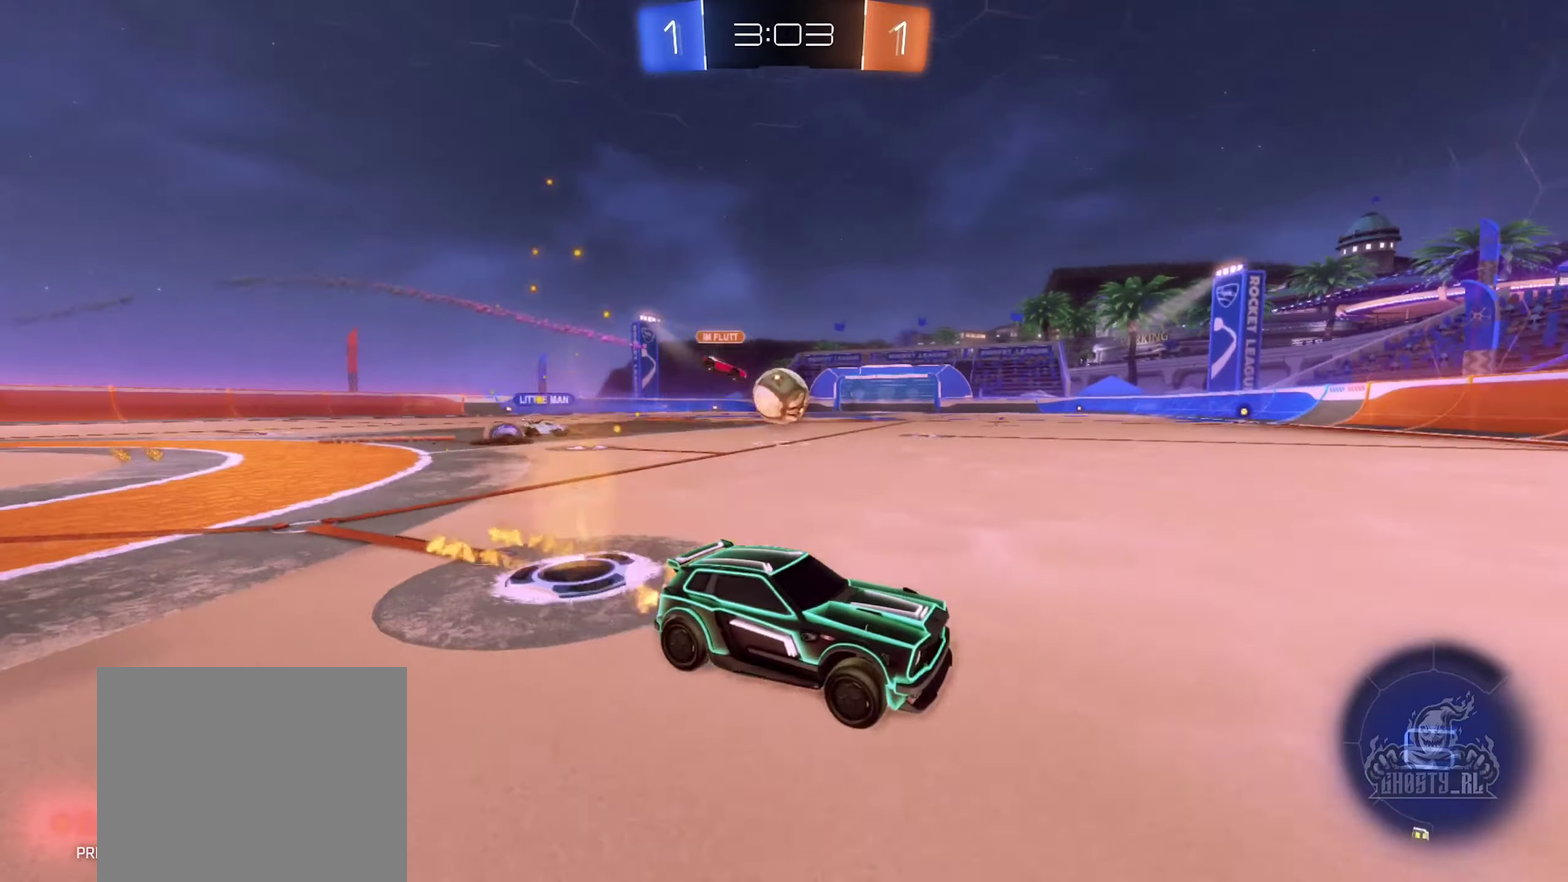
{"dt_ms": 500, "buttons": ["B", "R2"], "left_stick": "left", "right_stick": "center", "events": [[100, "left_stick", "left"]]}
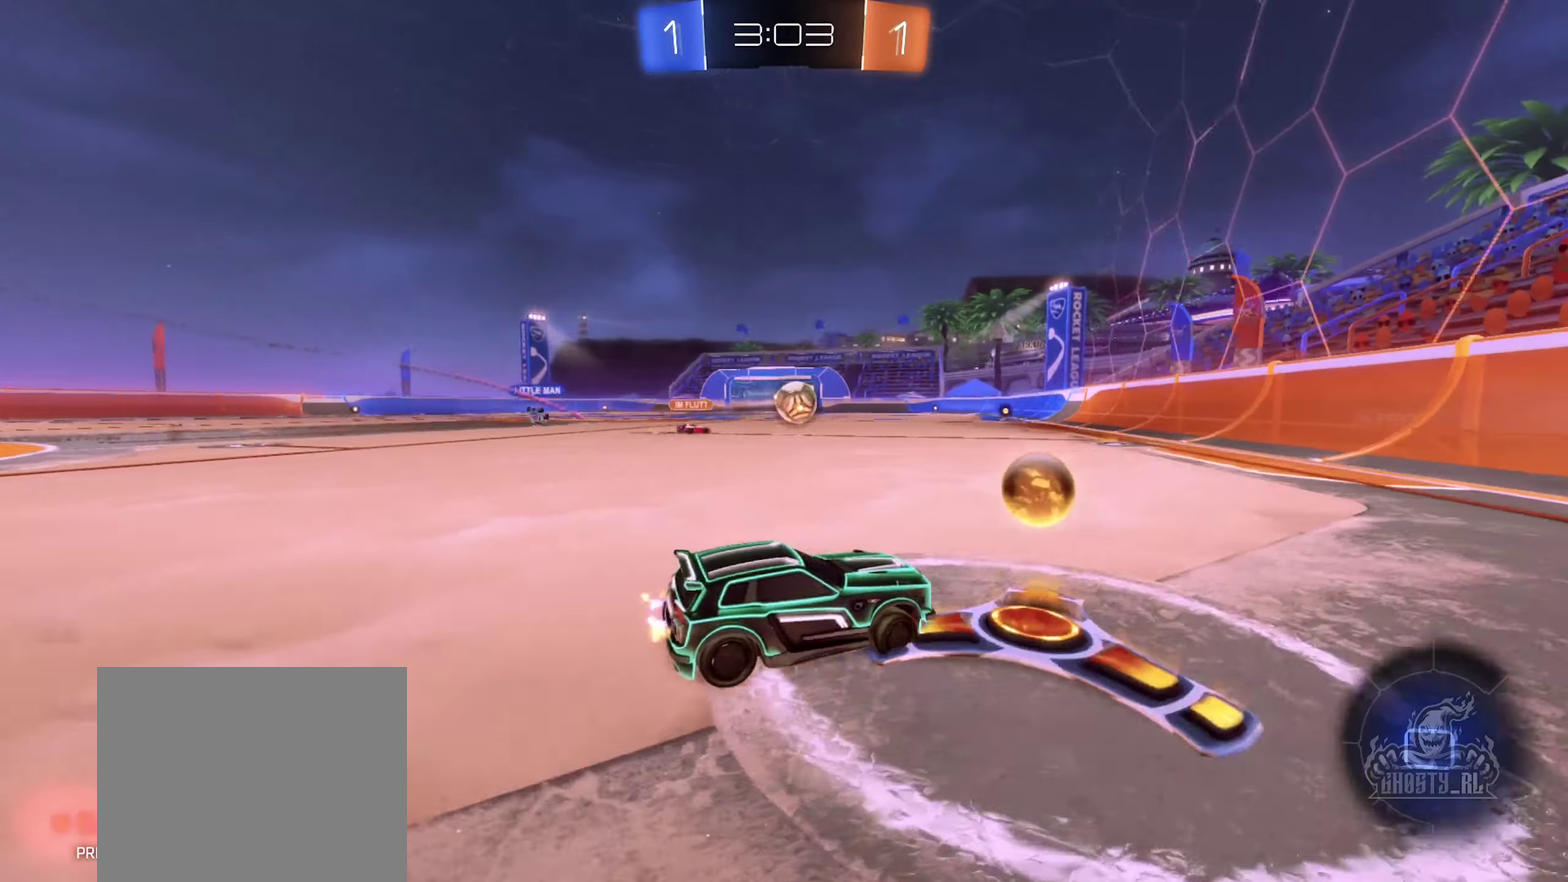
{"dt_ms": 500, "buttons": ["B", "R2"], "left_stick": "center", "right_stick": "center", "events": [[300, "left_stick", "center"]]}
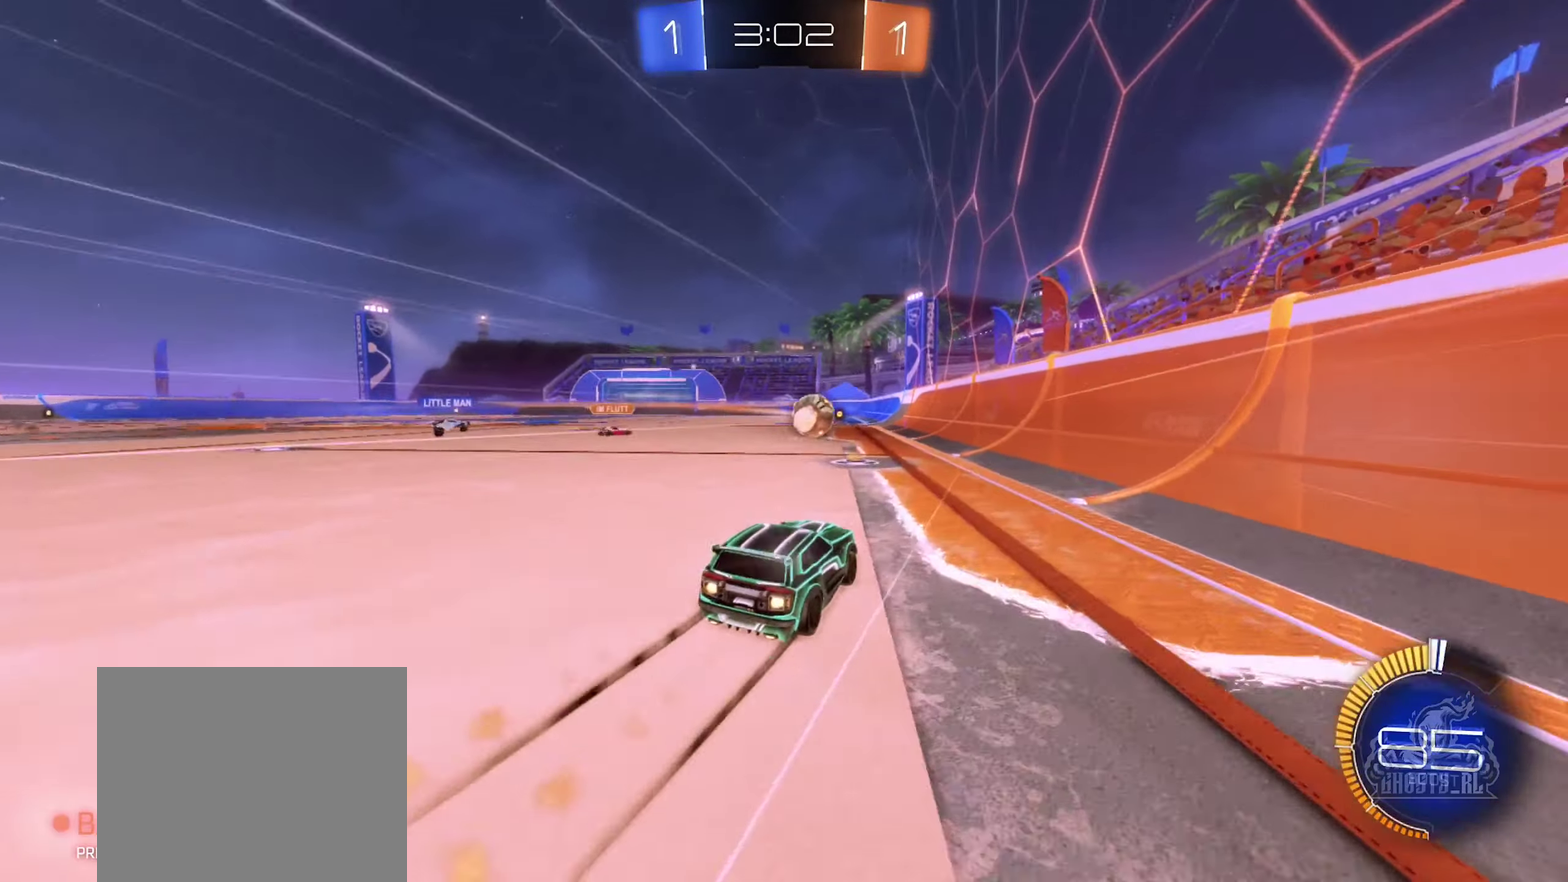
{"dt_ms": 500, "buttons": [], "left_stick": "left", "right_stick": "center", "events": [[116, "B", "up"], [416, "R2", "up"], [416, "left_stick", "left"]]}
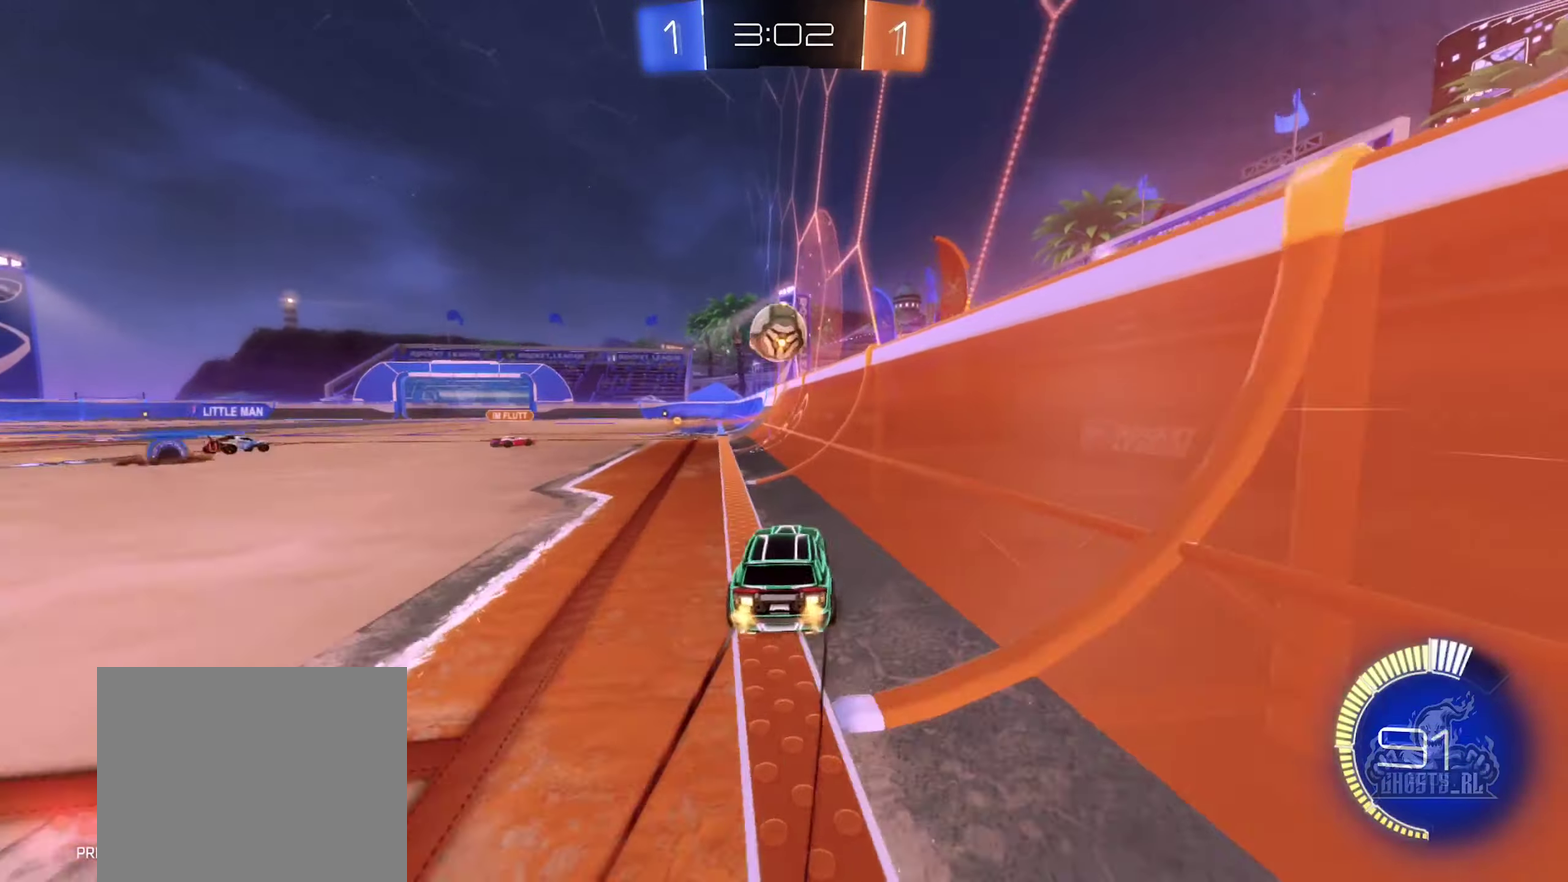
{"dt_ms": 500, "buttons": ["R2"], "left_stick": "center", "right_stick": "center", "events": [[33, "left_stick", "center"], [133, "left_stick", "right"], [266, "left_stick", "center"], [450, "R2", "down"]]}